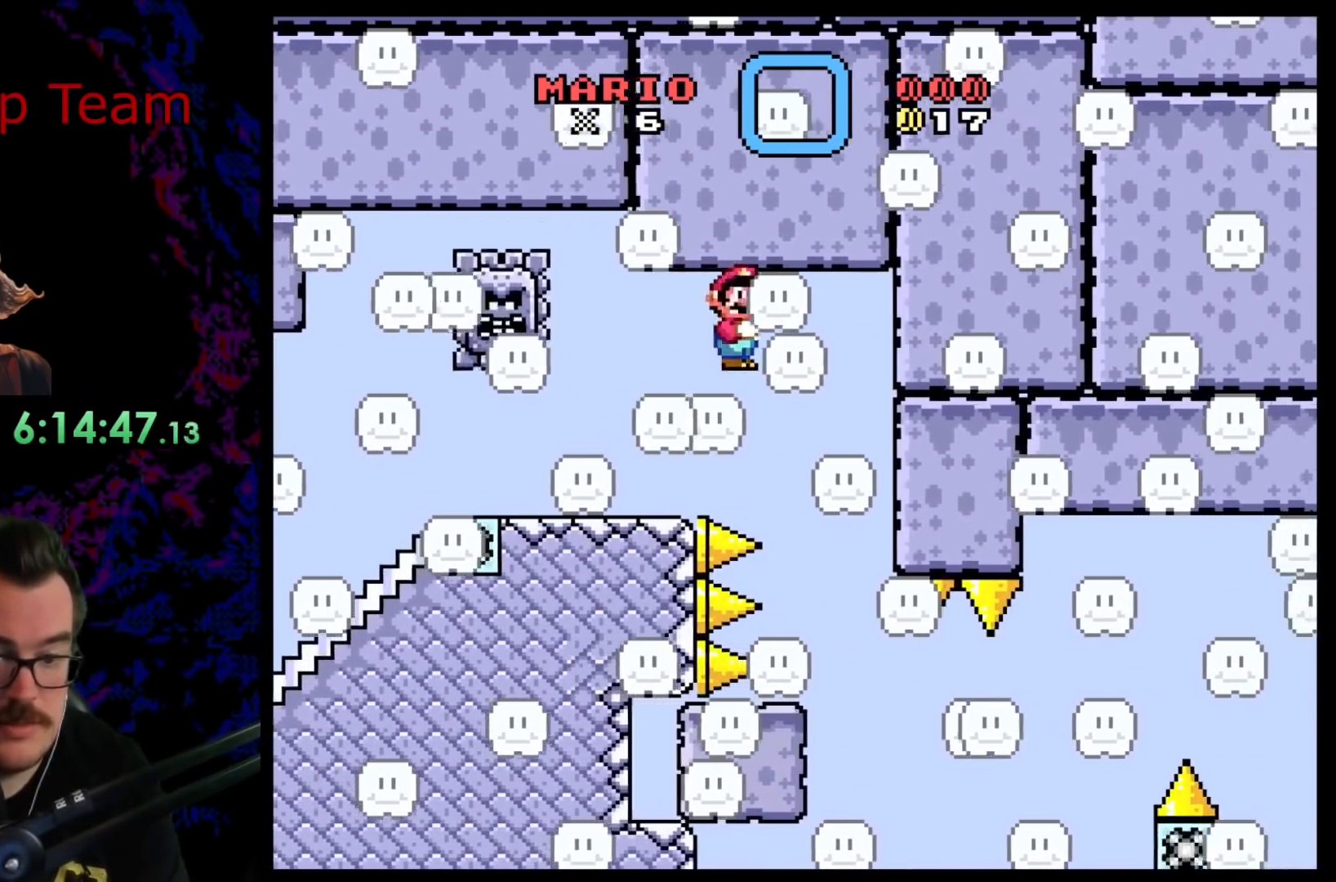
Gameplay with a controller (Nintendo layout); each line is a JSON object with the inputs held at the frame after it. "events" lists button and stick changes between this image and that frame as [ms after this image, input, new state], when the widget could be followed in between. Not read: L3 R3.
{"buttons": ["A", "X", "DPAD_DOWN"], "events": [[67, "DPAD_DOWN", "down"], [67, "DPAD_RIGHT", "up"], [83, "DPAD_DOWN", "up"], [83, "DPAD_LEFT", "down"], [250, "DPAD_LEFT", "up"], [283, "DPAD_RIGHT", "down"], [383, "DPAD_RIGHT", "up"], [467, "DPAD_DOWN", "down"]]}
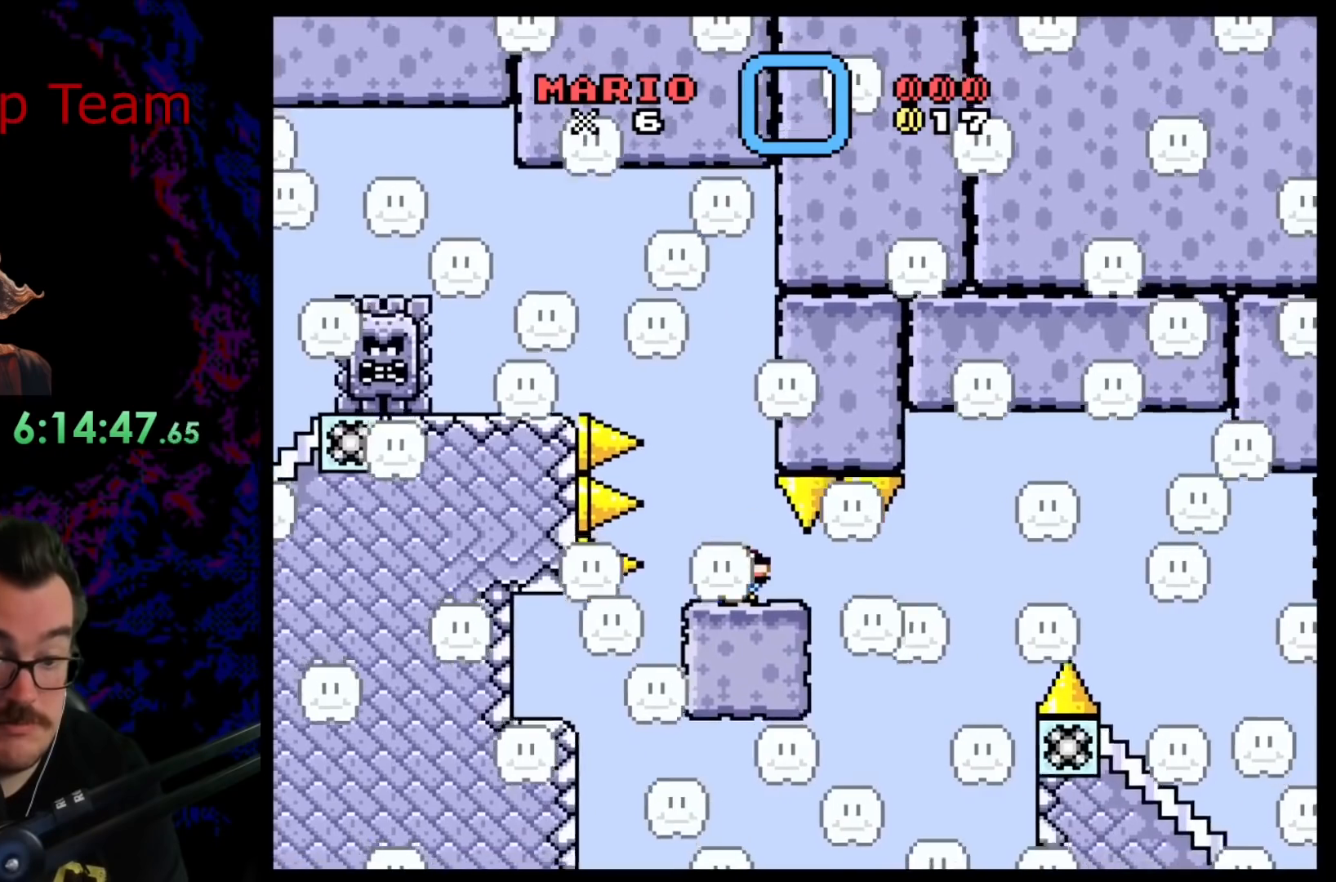
{"buttons": ["A", "X", "DPAD_DOWN"], "events": []}
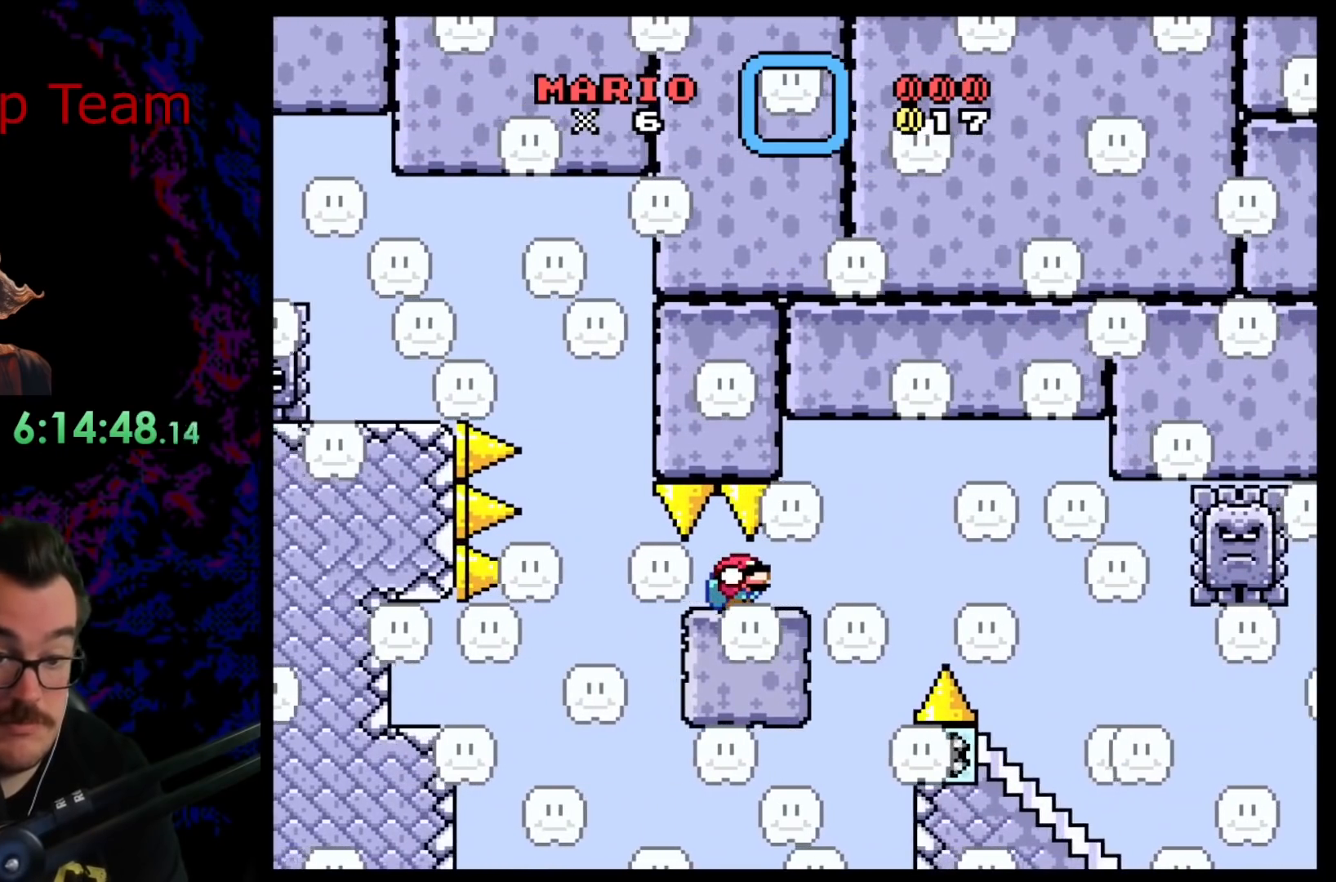
{"buttons": ["A", "X", "DPAD_DOWN"], "events": []}
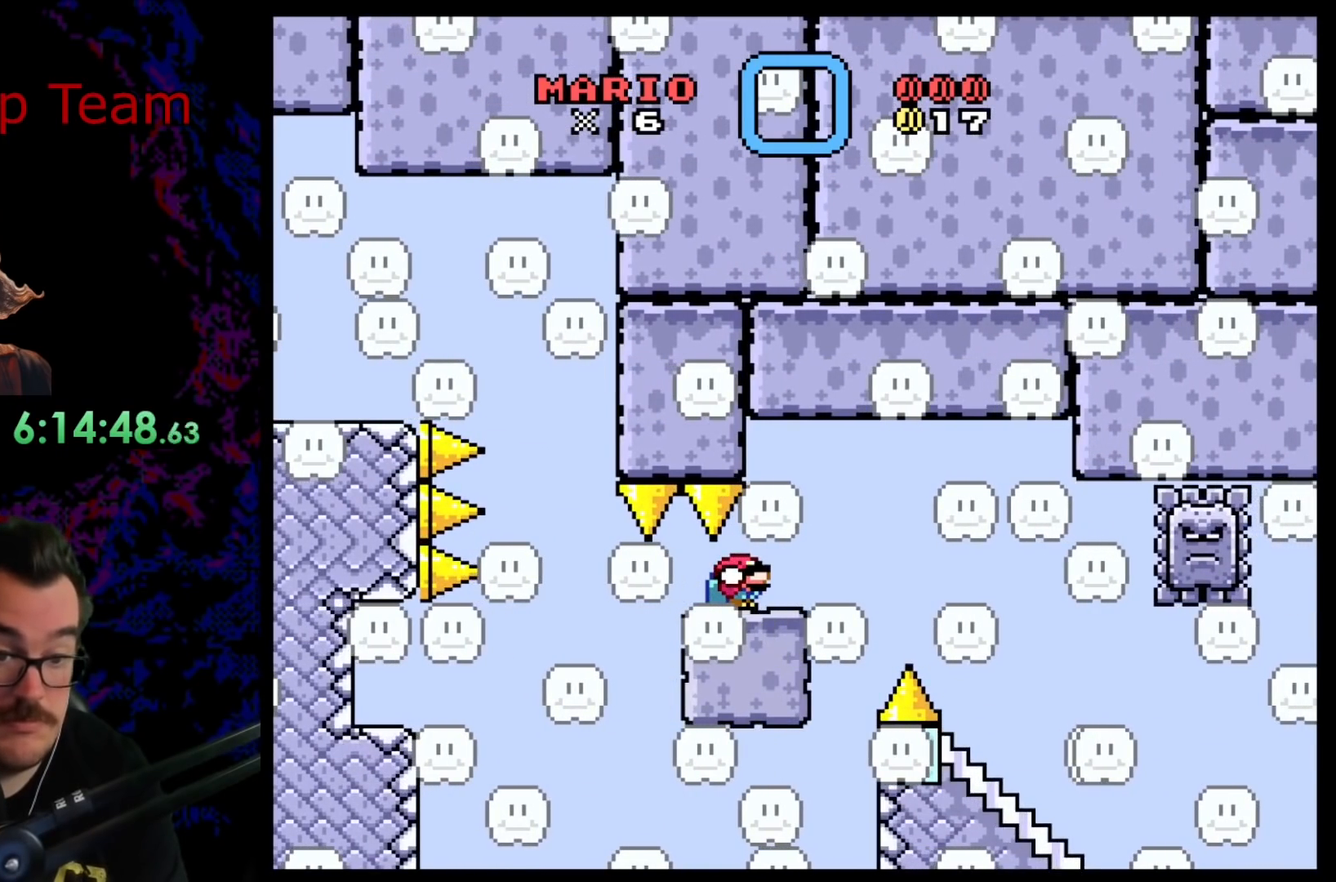
{"buttons": ["A", "X", "DPAD_DOWN"], "events": []}
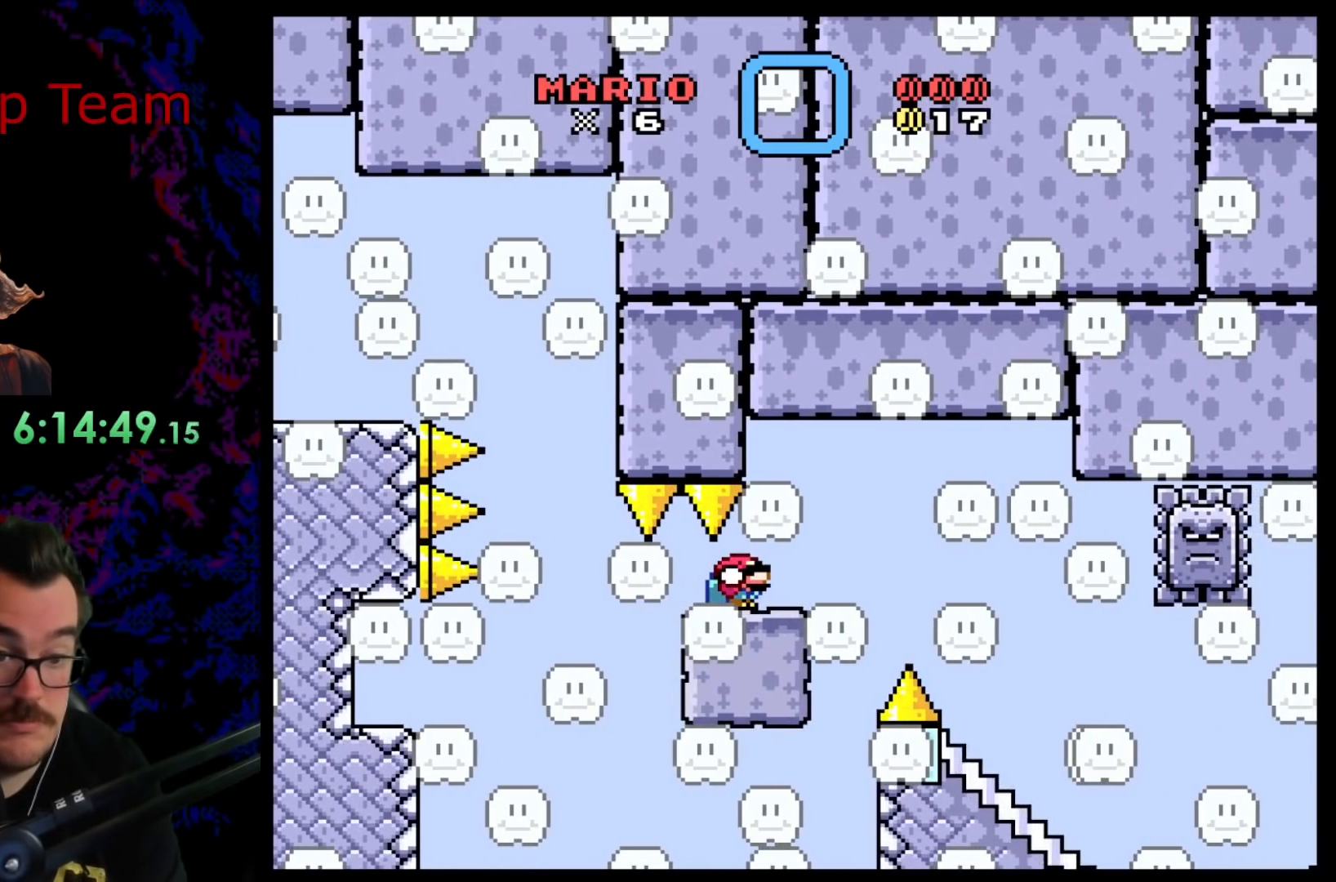
{"buttons": ["A", "X", "DPAD_DOWN"], "events": []}
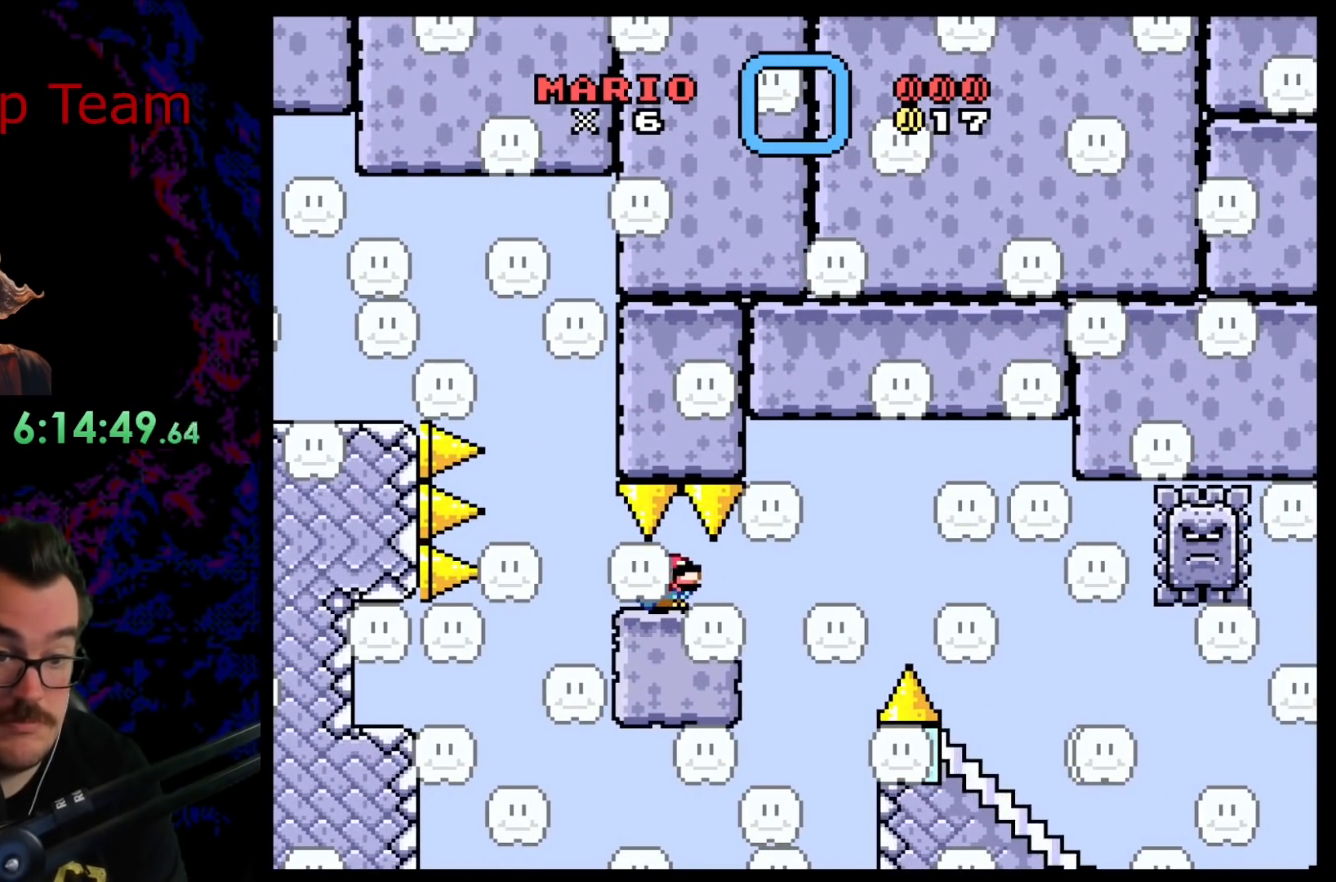
{"buttons": ["A", "X", "DPAD_DOWN"], "events": []}
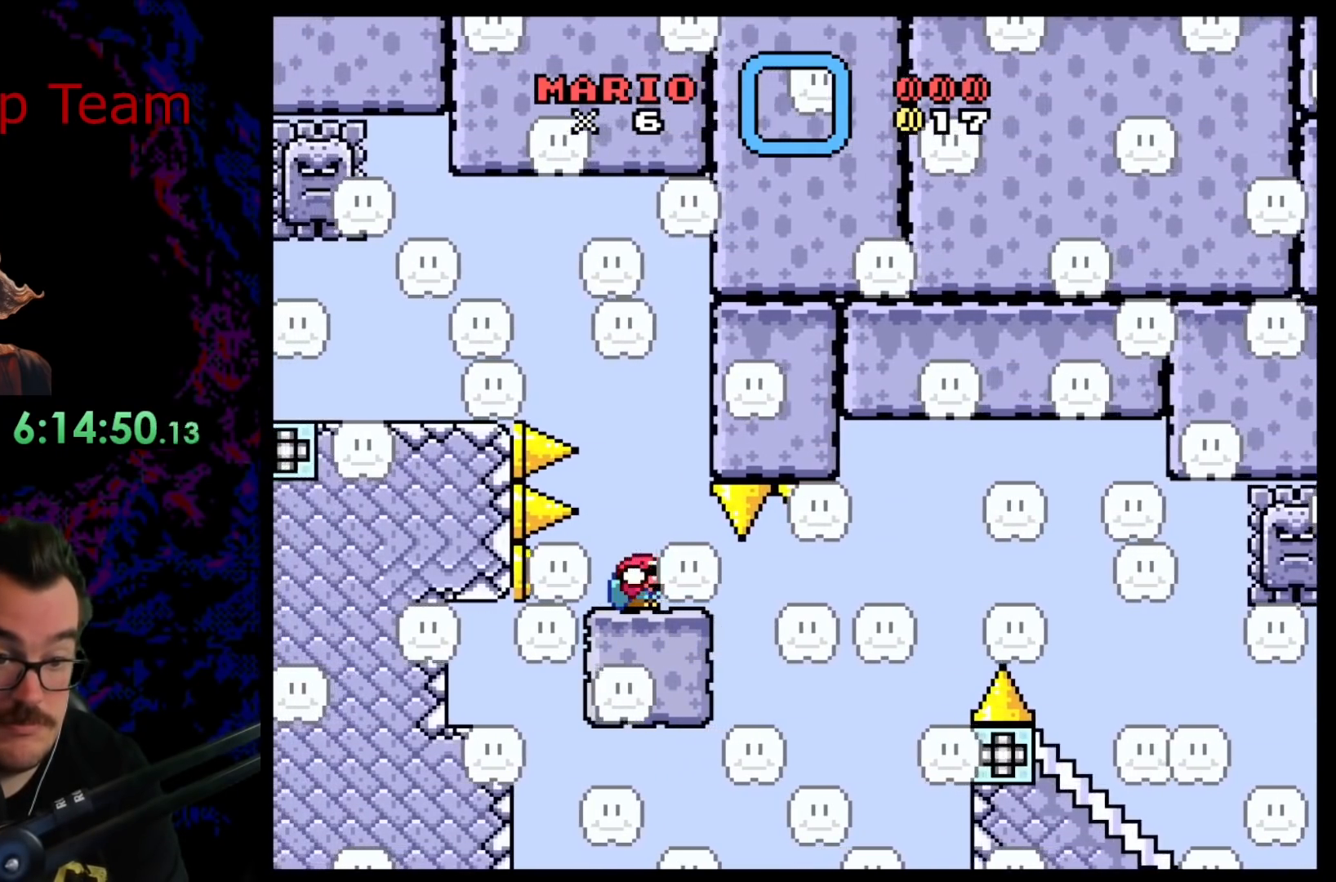
{"buttons": ["A", "X"], "events": [[33, "DPAD_DOWN", "up"], [83, "DPAD_RIGHT", "down"], [200, "DPAD_RIGHT", "up"], [417, "DPAD_RIGHT", "down"], [500, "DPAD_RIGHT", "up"]]}
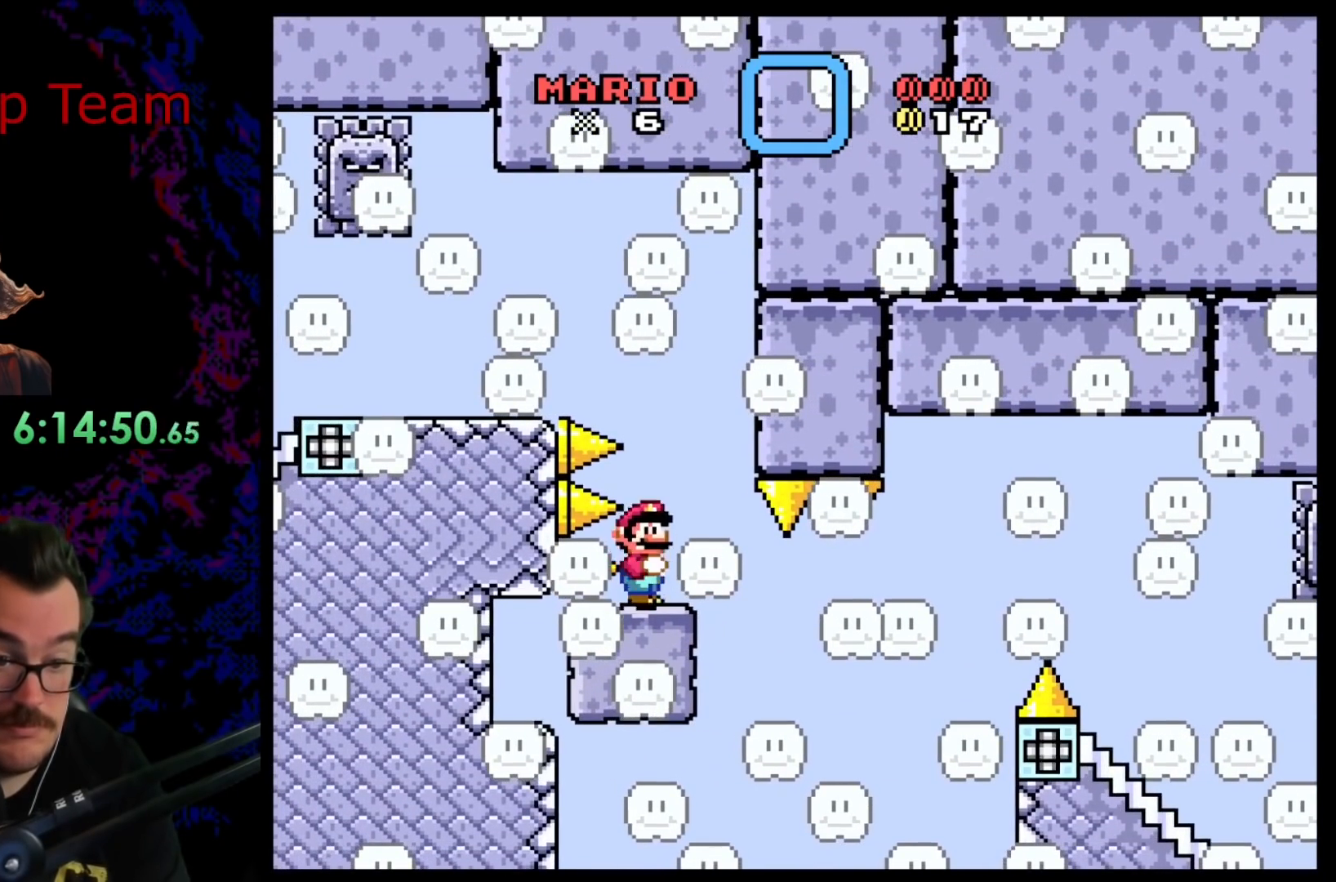
{"buttons": ["A", "X"], "events": []}
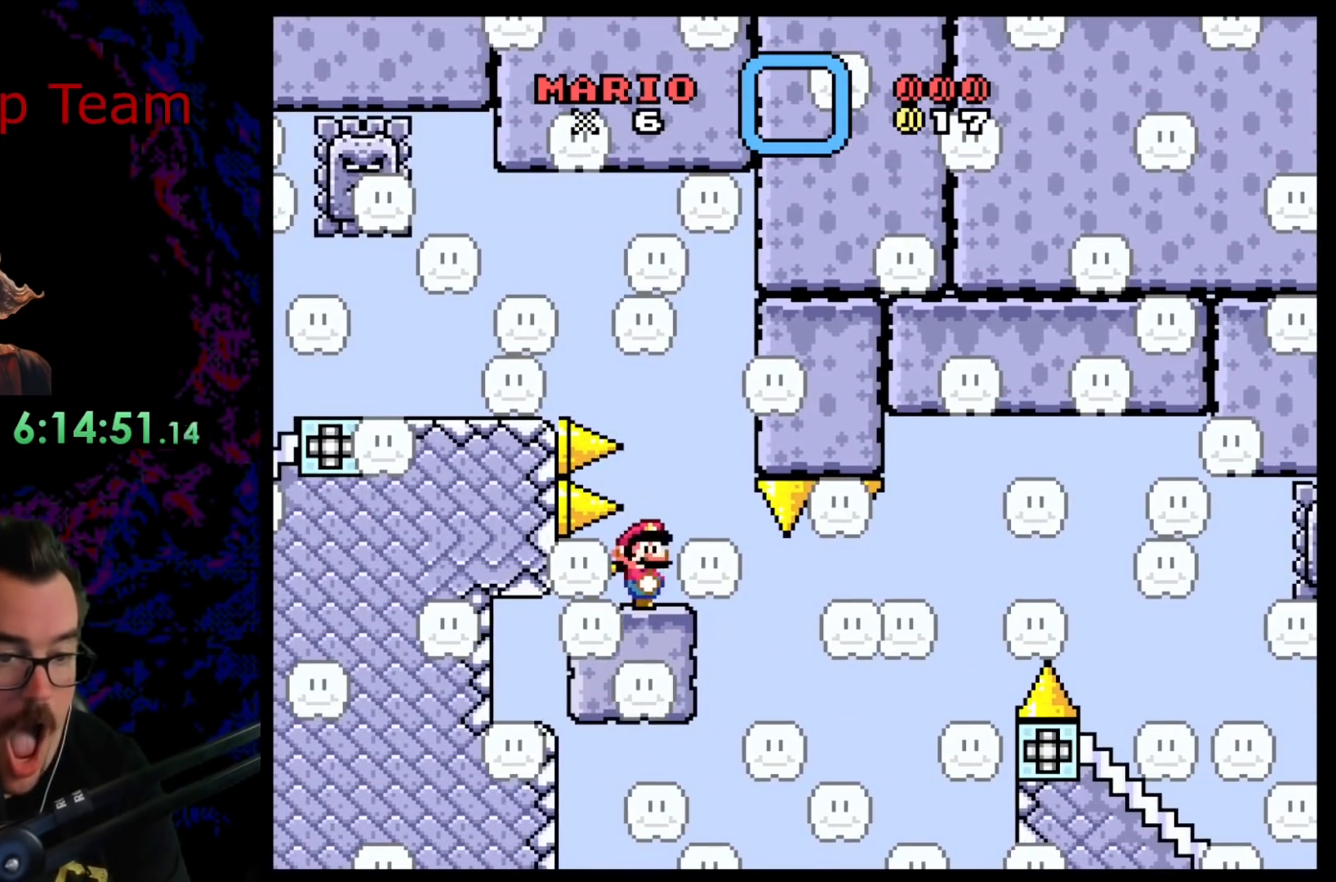
{"buttons": ["A", "X", "DPAD_LEFT"], "events": [[33, "A", "up"], [100, "A", "down"], [117, "DPAD_UP", "down"], [133, "DPAD_LEFT", "down"], [133, "DPAD_UP", "up"]]}
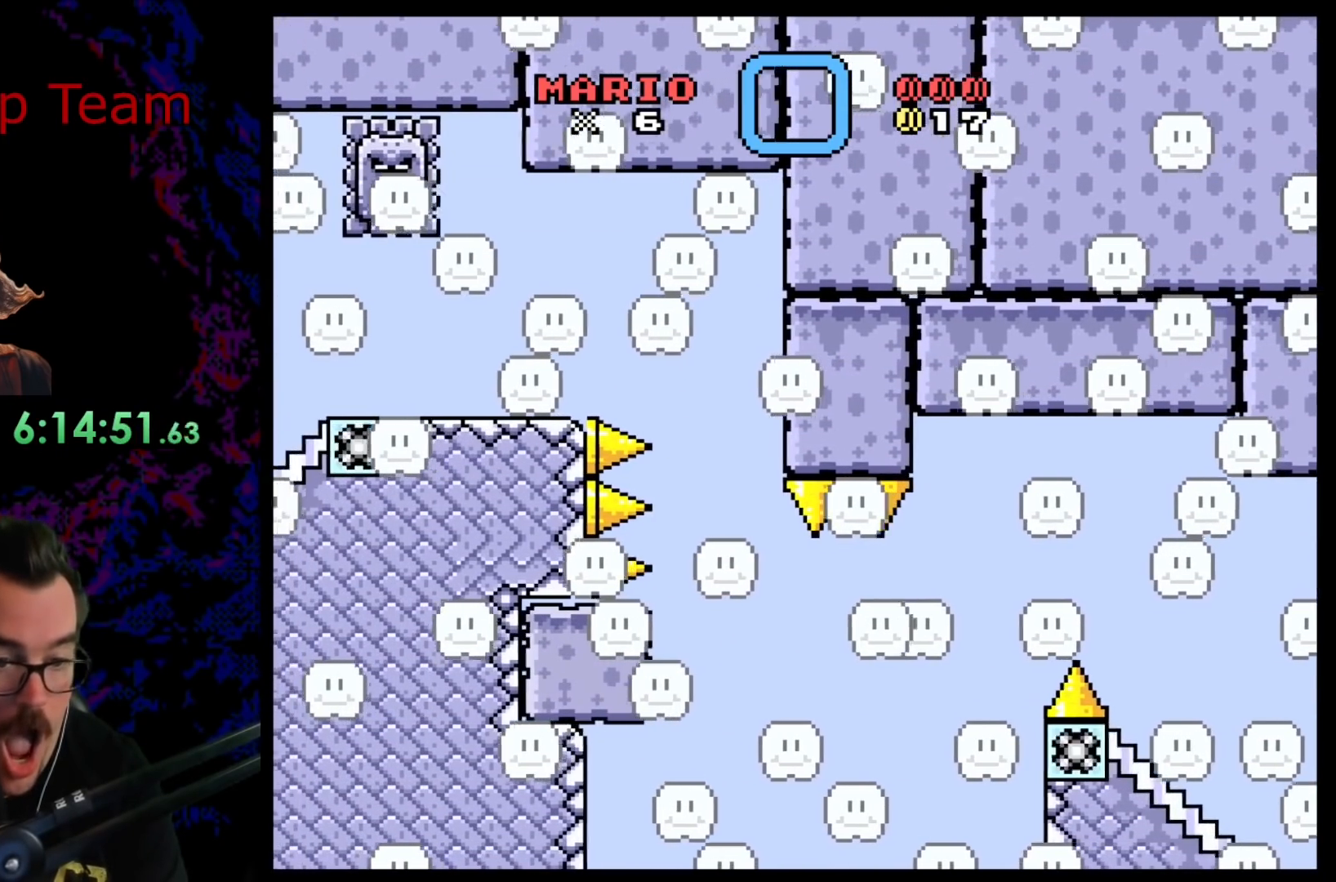
{"buttons": ["A", "X", "DPAD_RIGHT"], "events": [[100, "DPAD_LEFT", "up"], [133, "DPAD_RIGHT", "down"], [250, "A", "up"], [283, "DPAD_RIGHT", "up"], [450, "A", "down"], [467, "DPAD_RIGHT", "down"]]}
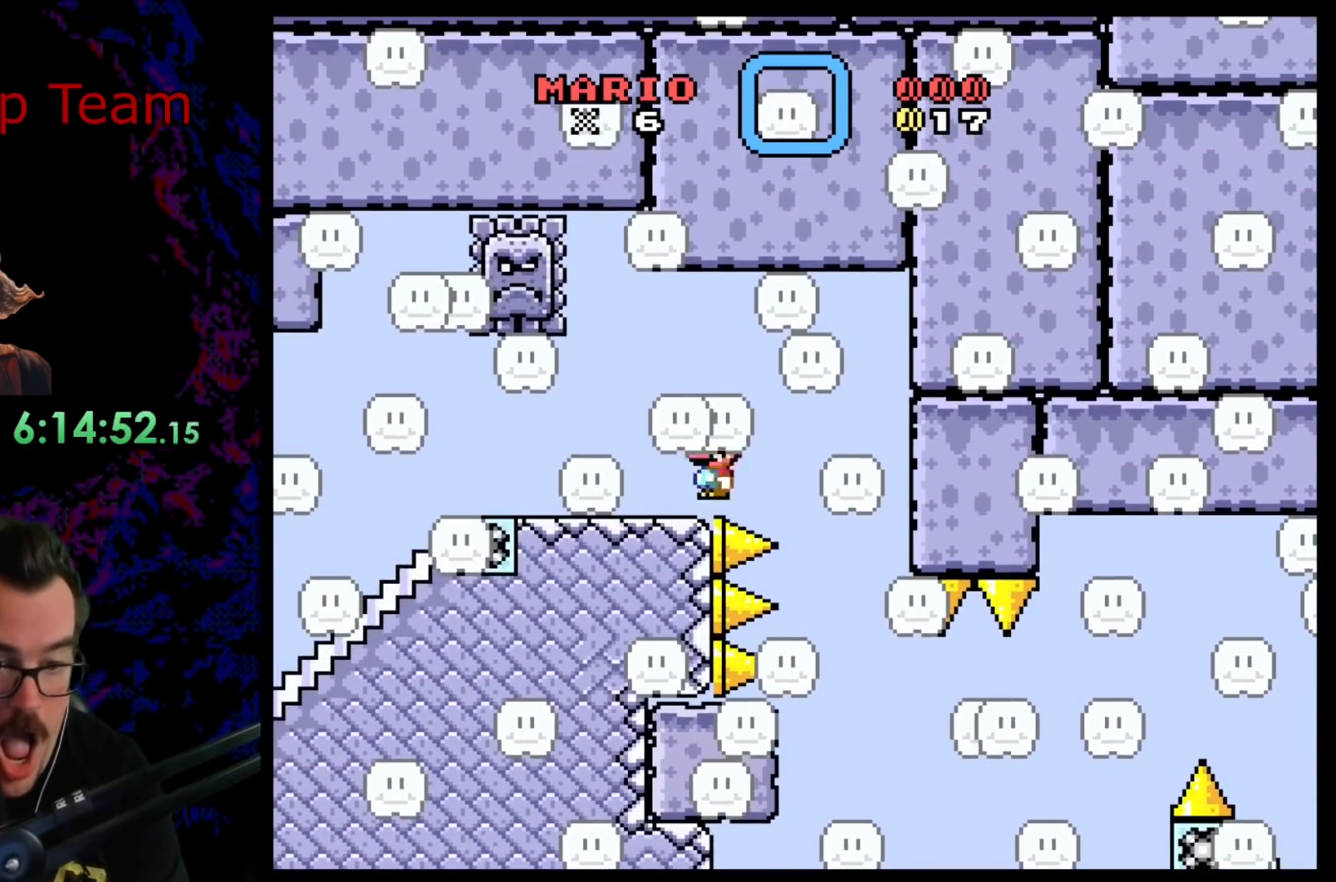
{"buttons": ["A", "X", "DPAD_LEFT"], "events": [[350, "DPAD_DOWN", "down"], [350, "DPAD_RIGHT", "up"], [367, "DPAD_DOWN", "up"], [367, "DPAD_LEFT", "down"]]}
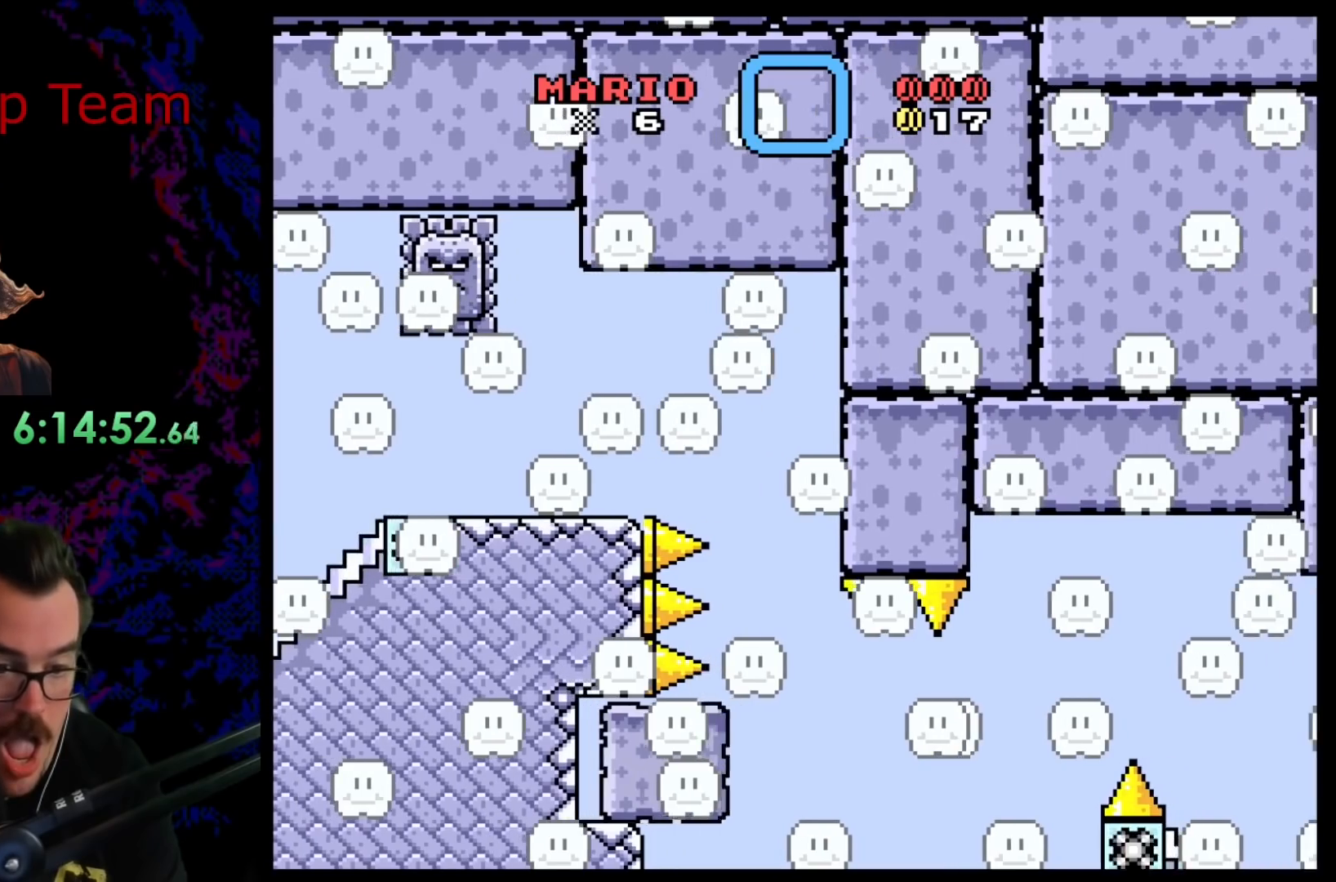
{"buttons": ["A", "X"], "events": [[33, "DPAD_LEFT", "up"], [233, "DPAD_RIGHT", "down"], [367, "DPAD_RIGHT", "up"]]}
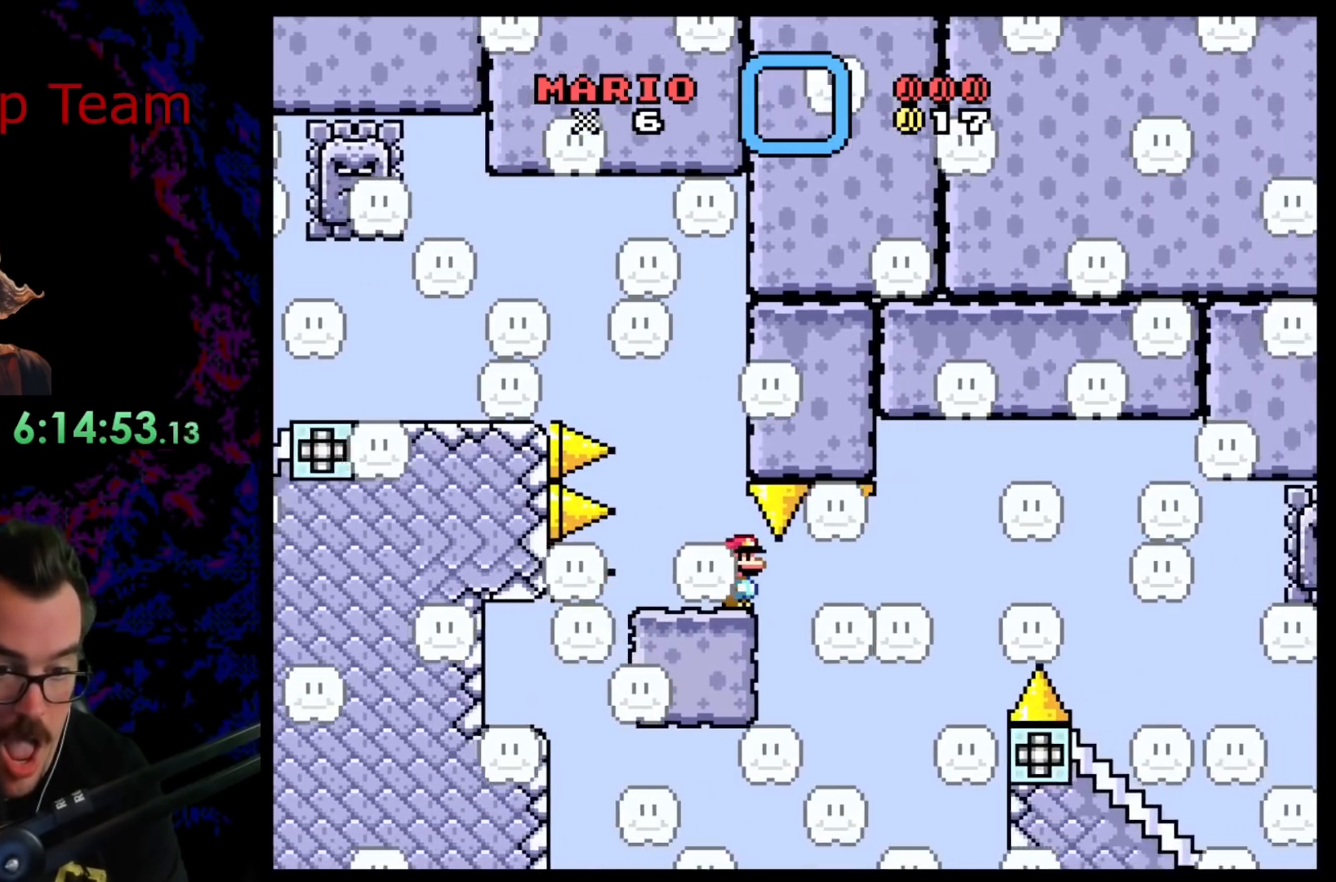
{"buttons": ["A", "X"], "events": []}
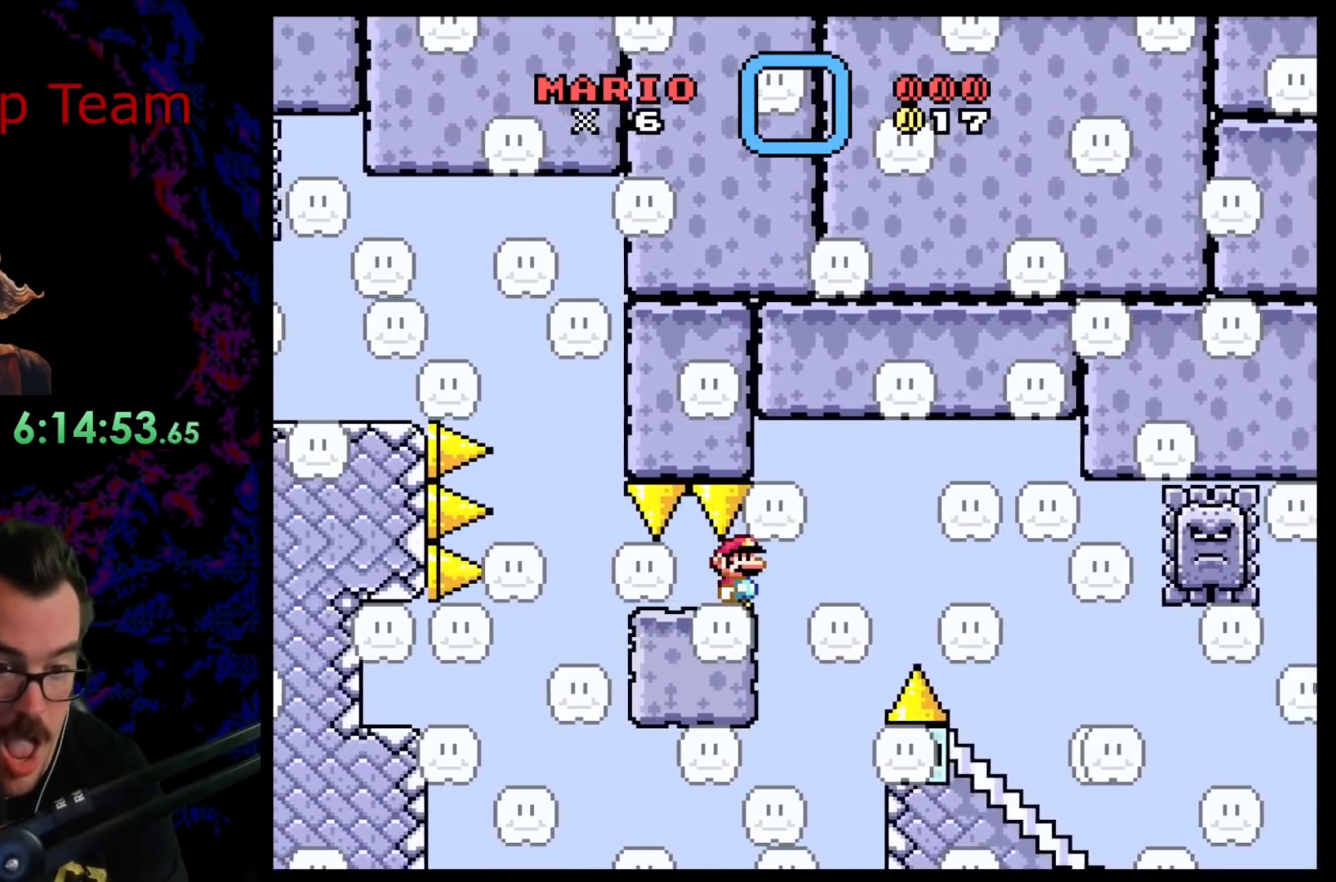
{"buttons": ["A", "X", "DPAD_RIGHT"], "events": [[17, "A", "up"], [417, "DPAD_RIGHT", "down"], [467, "A", "down"]]}
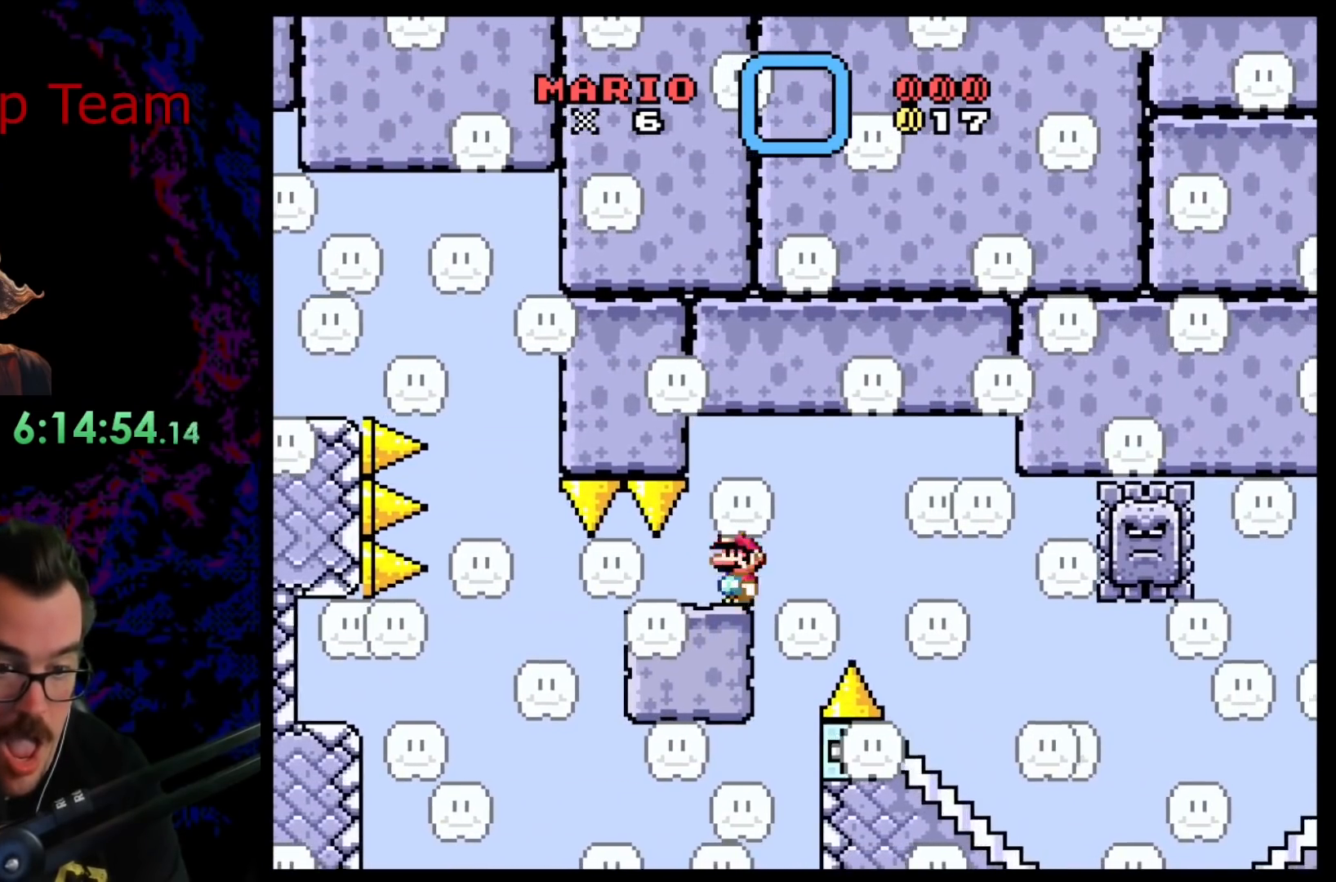
{"buttons": ["A", "X", "DPAD_RIGHT"], "events": []}
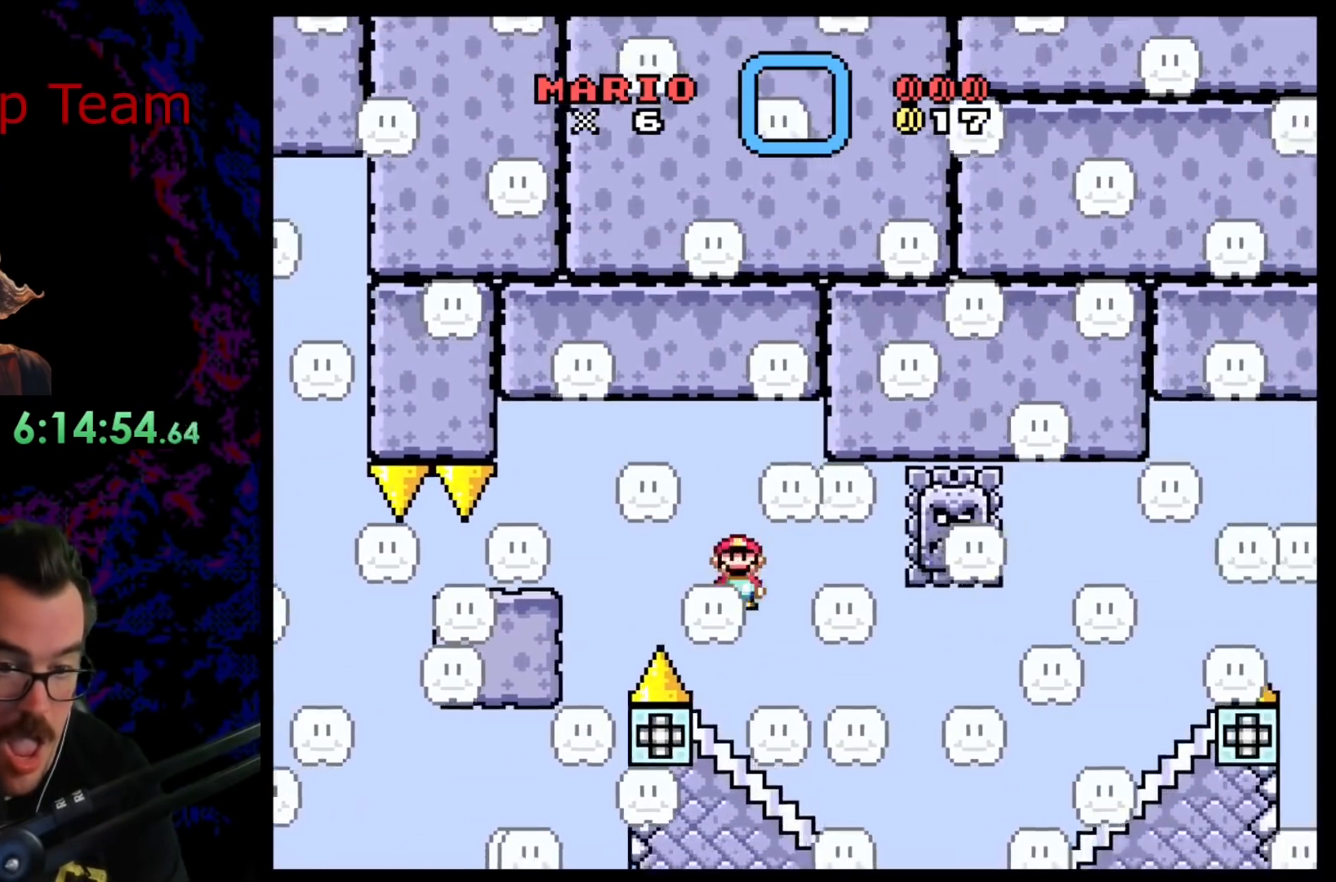
{"buttons": ["X", "DPAD_LEFT"], "events": [[50, "DPAD_DOWN", "down"], [50, "DPAD_RIGHT", "up"], [67, "DPAD_DOWN", "up"], [67, "DPAD_LEFT", "down"], [100, "A", "up"], [250, "A", "down"], [300, "DPAD_LEFT", "up"], [317, "DPAD_RIGHT", "down"], [433, "A", "up"], [467, "DPAD_LEFT", "down"], [467, "DPAD_RIGHT", "up"]]}
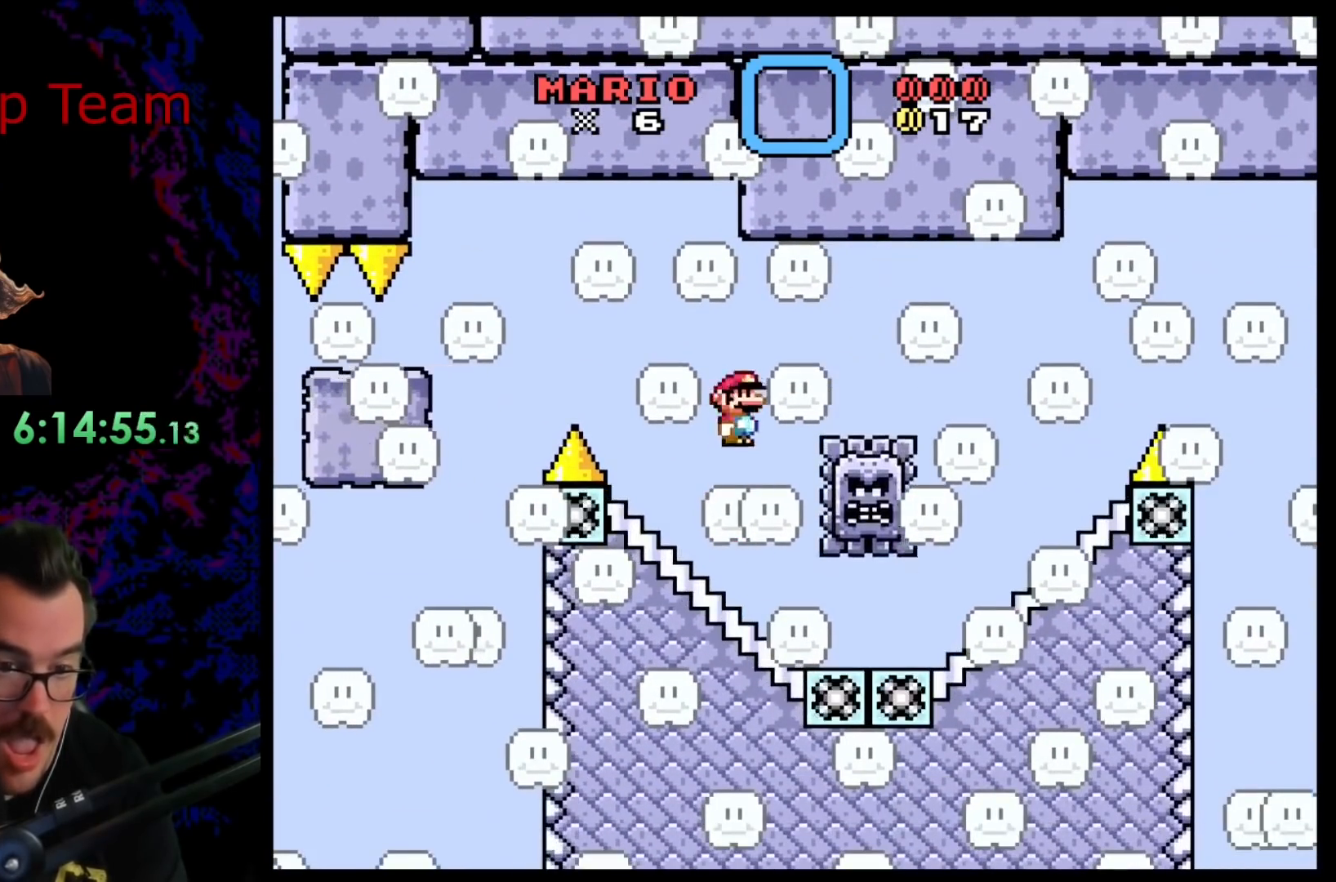
{"buttons": ["A", "X", "DPAD_RIGHT"], "events": [[67, "A", "down"], [133, "DPAD_LEFT", "up"], [150, "DPAD_RIGHT", "down"], [200, "A", "up"], [250, "DPAD_LEFT", "down"], [250, "DPAD_RIGHT", "up"], [367, "DPAD_LEFT", "up"], [367, "DPAD_RIGHT", "down"], [417, "A", "down"]]}
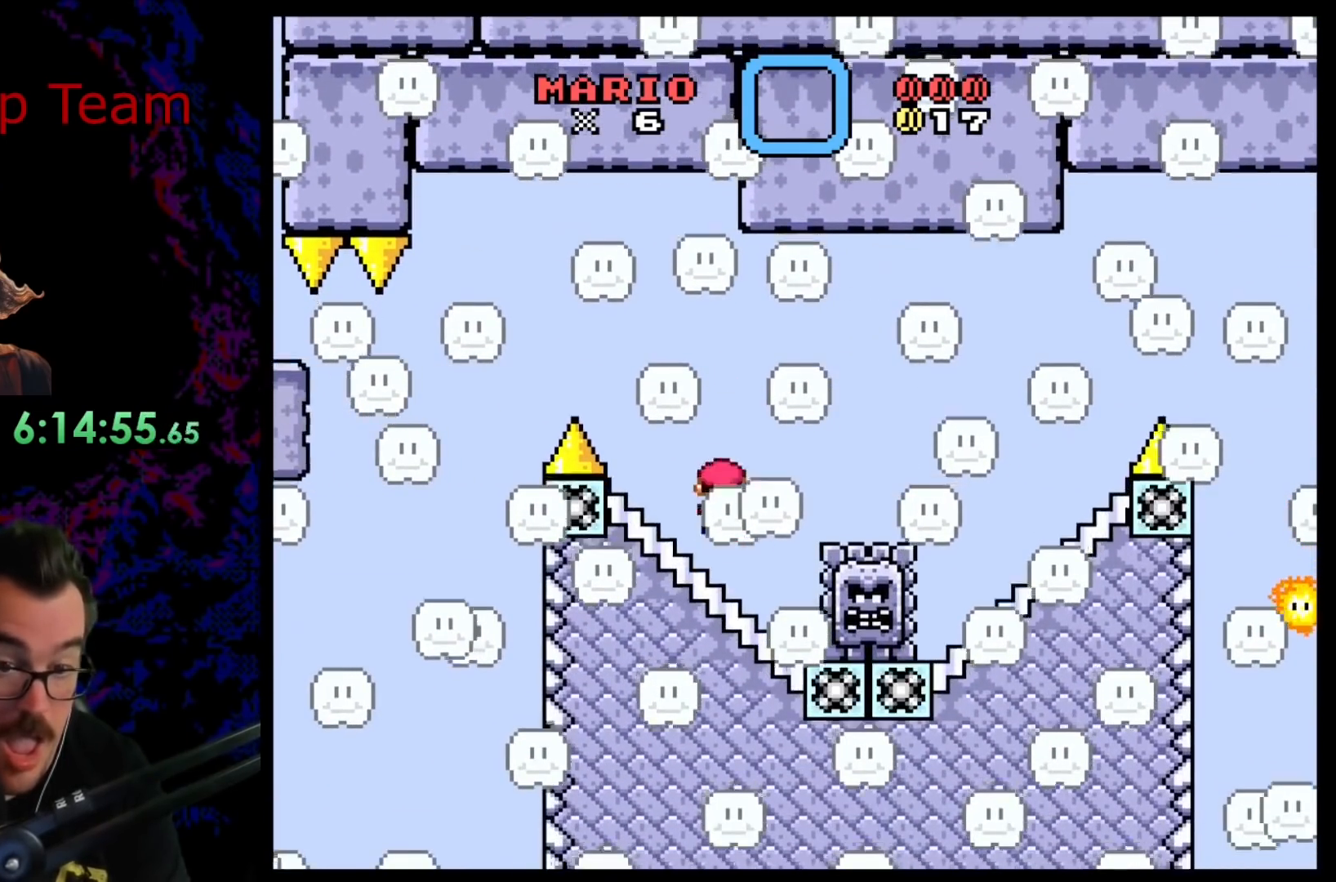
{"buttons": ["A", "X", "DPAD_RIGHT"], "events": []}
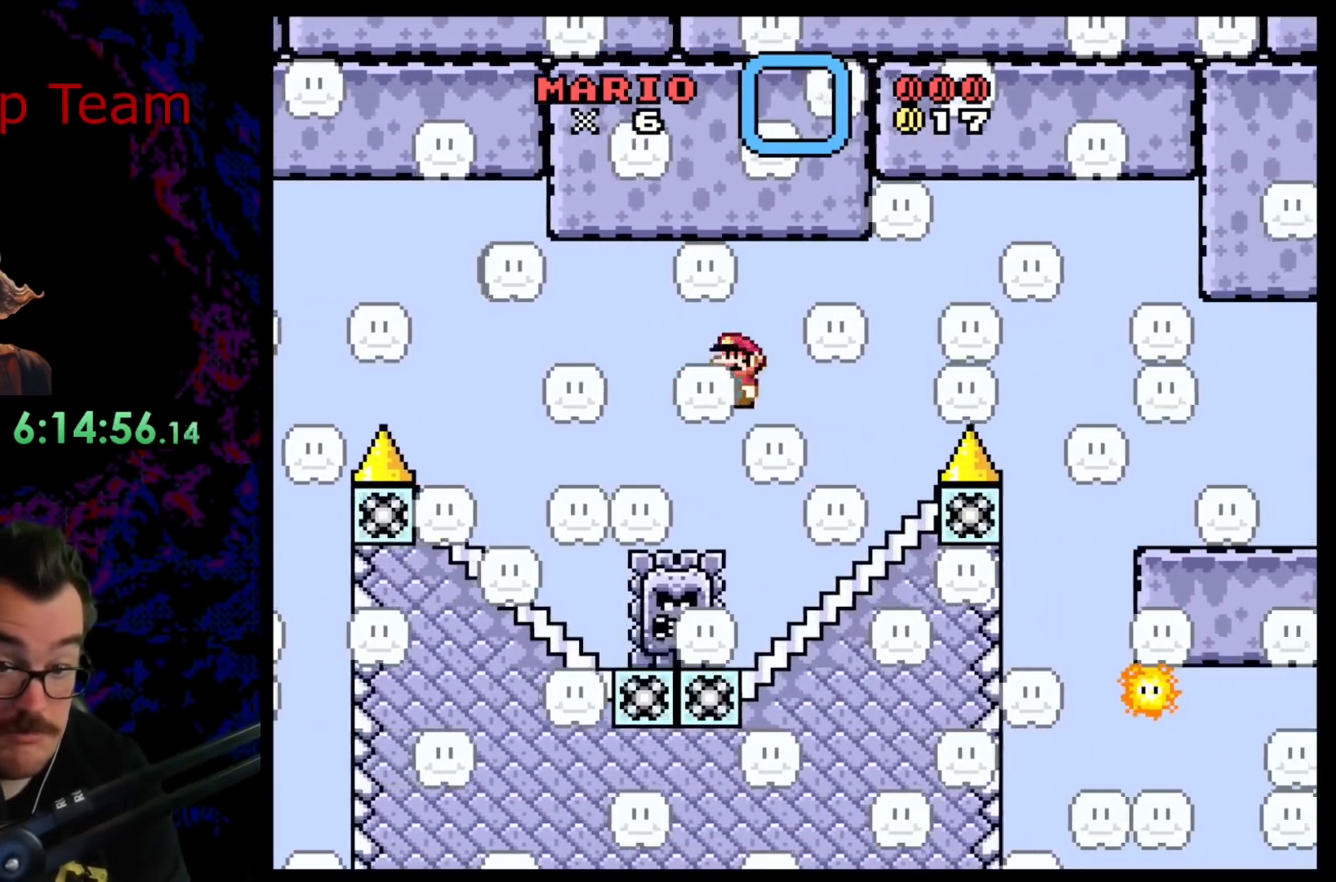
{"buttons": ["A", "X", "DPAD_LEFT"], "events": [[50, "A", "up"], [83, "DPAD_DOWN", "down"], [83, "DPAD_RIGHT", "up"], [100, "DPAD_DOWN", "up"], [100, "DPAD_LEFT", "down"], [283, "A", "down"], [283, "DPAD_LEFT", "up"], [283, "DPAD_RIGHT", "down"], [400, "DPAD_DOWN", "down"], [400, "DPAD_RIGHT", "up"], [417, "A", "up"], [417, "DPAD_DOWN", "up"], [417, "DPAD_LEFT", "down"], [500, "A", "down"]]}
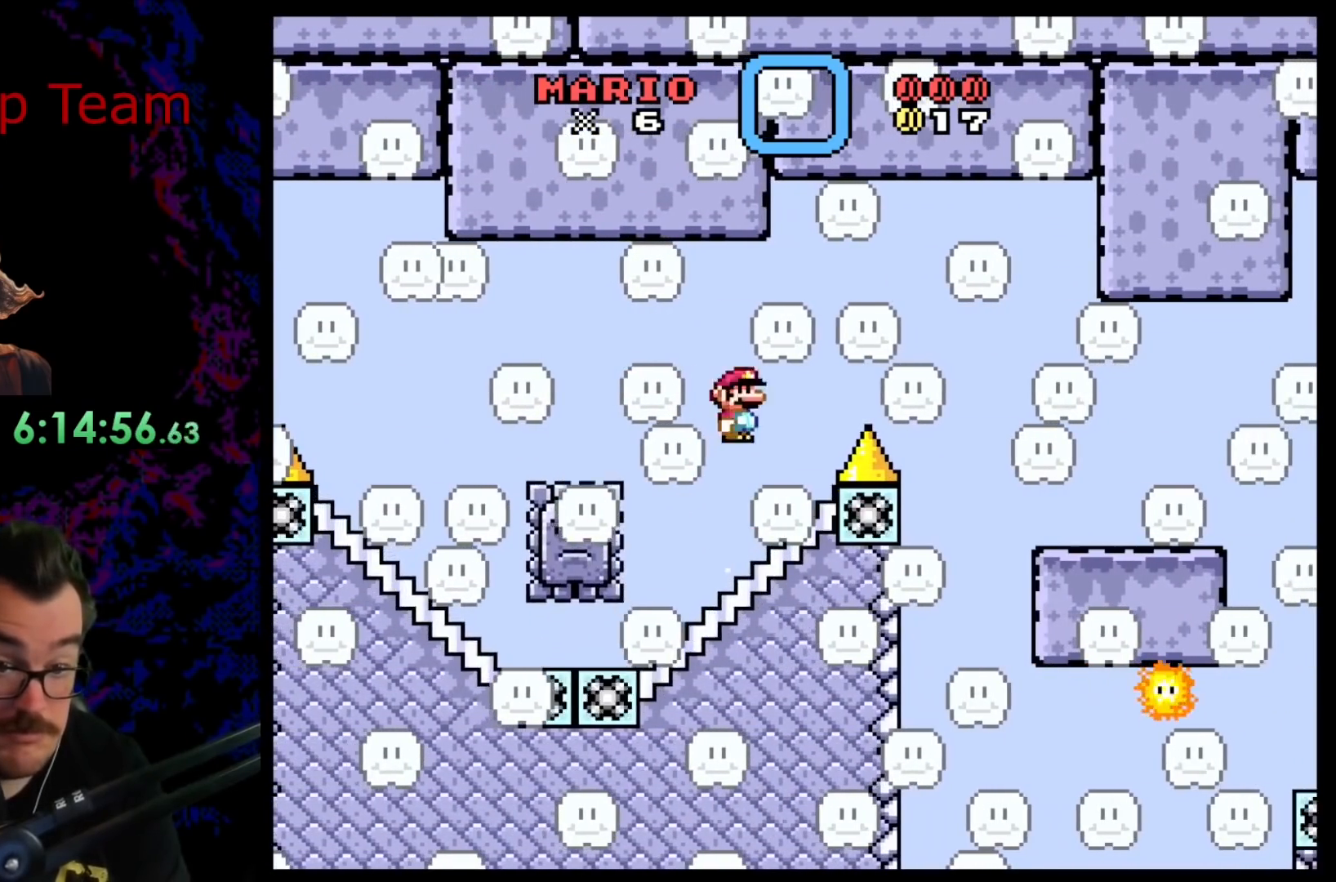
{"buttons": ["X", "DPAD_RIGHT"], "events": [[67, "DPAD_LEFT", "up"], [83, "DPAD_RIGHT", "down"], [217, "DPAD_DOWN", "down"], [217, "DPAD_RIGHT", "up"], [250, "DPAD_DOWN", "up"], [250, "DPAD_LEFT", "down"], [383, "DPAD_DOWN", "down"], [383, "DPAD_LEFT", "up"], [400, "DPAD_DOWN", "up"], [400, "DPAD_RIGHT", "down"], [433, "A", "up"]]}
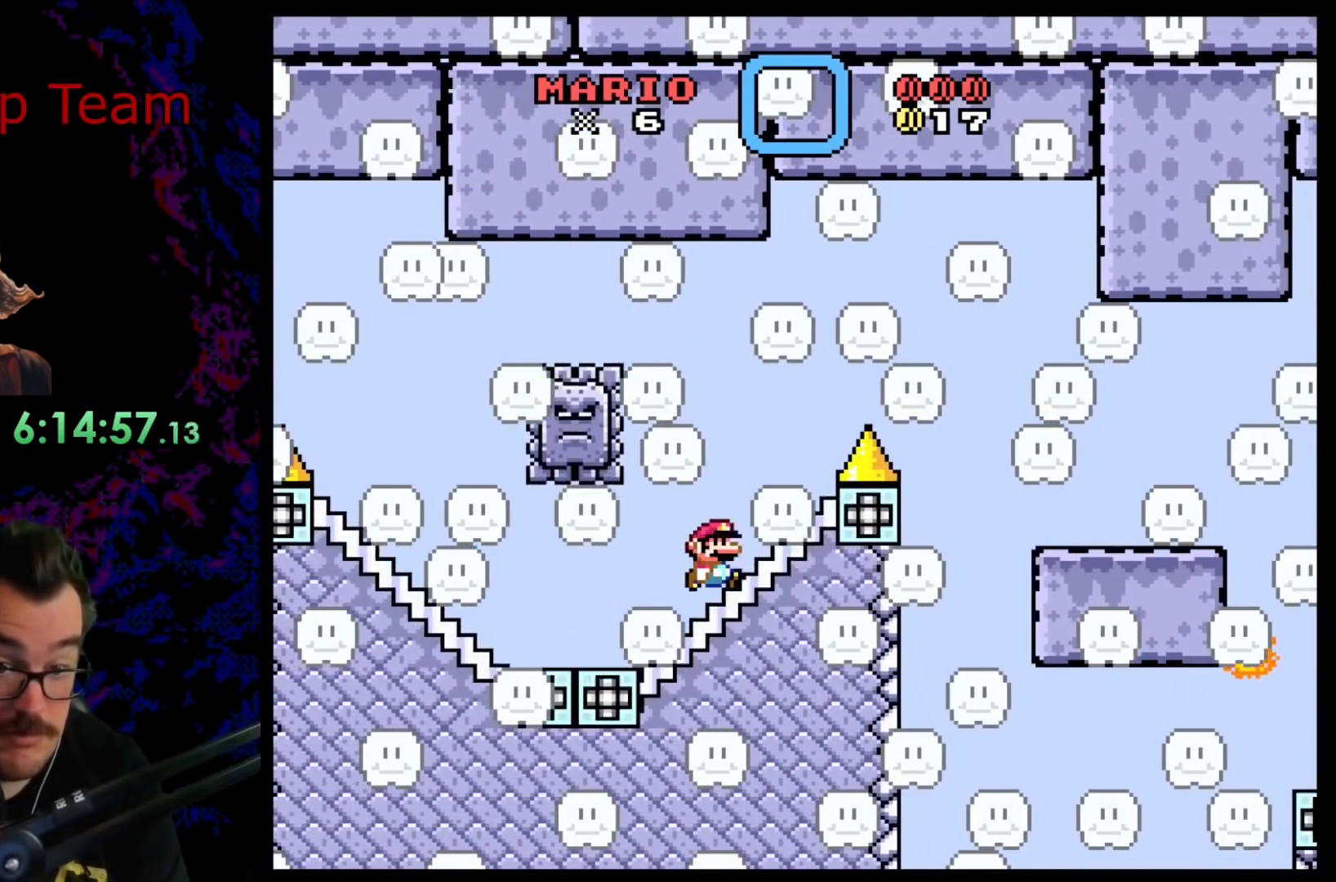
{"buttons": ["A", "X", "DPAD_RIGHT"], "events": [[67, "A", "down"]]}
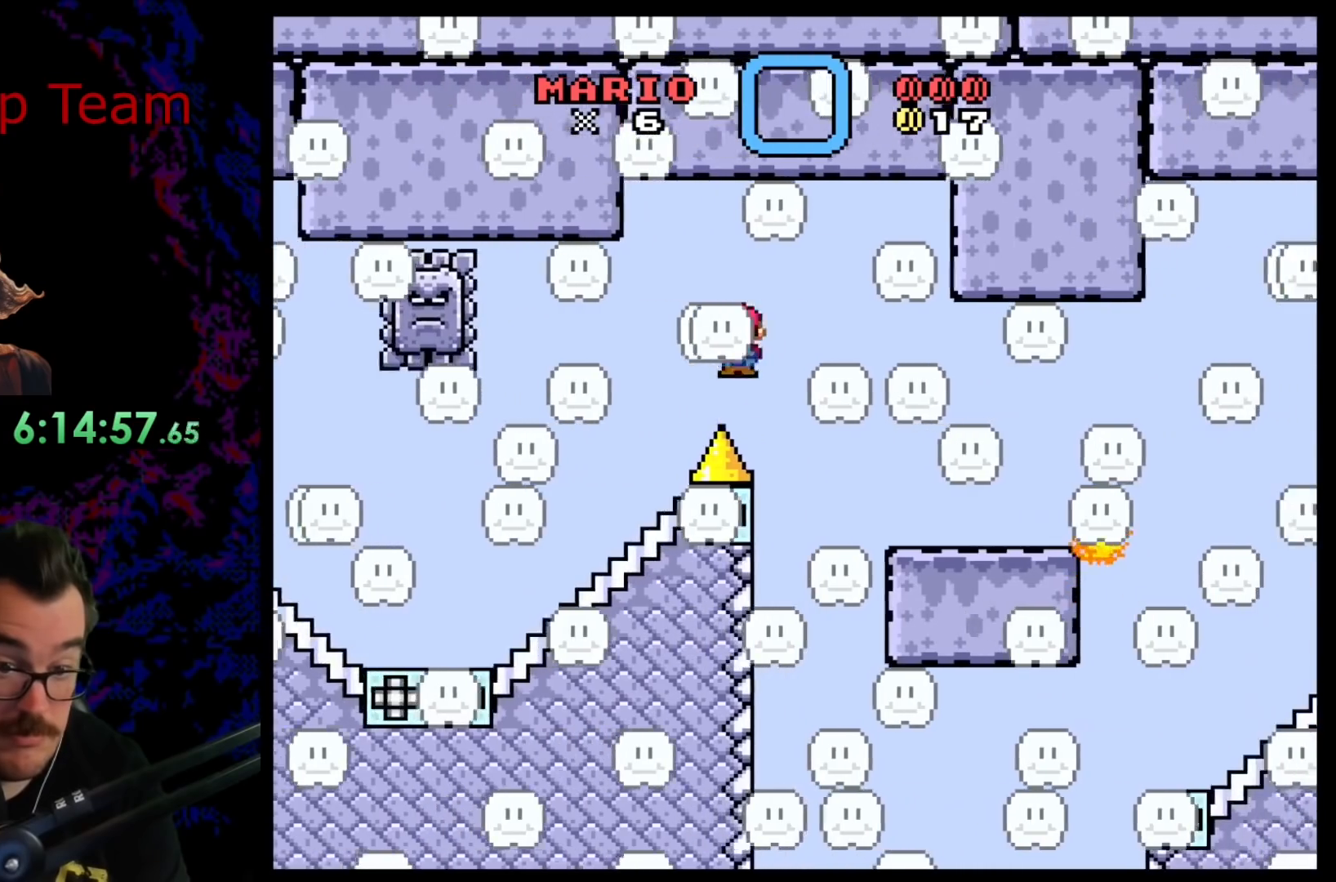
{"buttons": ["A", "X", "DPAD_RIGHT"], "events": [[200, "A", "up"], [233, "DPAD_DOWN", "down"], [233, "DPAD_RIGHT", "up"], [250, "DPAD_DOWN", "up"], [250, "DPAD_LEFT", "down"], [367, "A", "down"], [483, "DPAD_DOWN", "down"], [483, "DPAD_LEFT", "up"], [500, "DPAD_DOWN", "up"], [500, "DPAD_RIGHT", "down"]]}
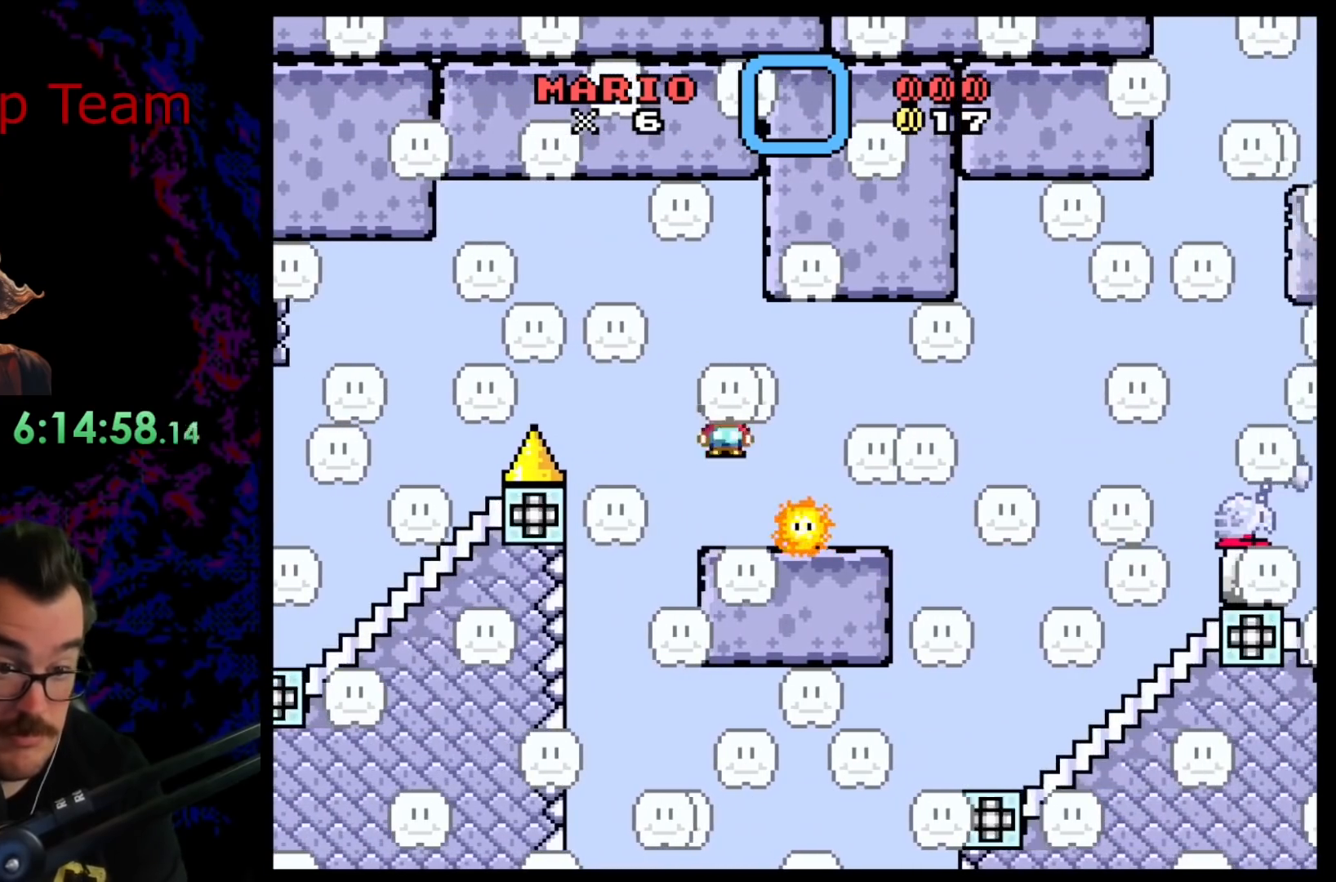
{"buttons": ["X"], "events": [[67, "A", "up"], [167, "A", "down"], [333, "DPAD_DOWN", "down"], [333, "DPAD_RIGHT", "up"], [350, "DPAD_DOWN", "up"], [350, "DPAD_LEFT", "down"], [500, "A", "up"], [500, "DPAD_LEFT", "up"]]}
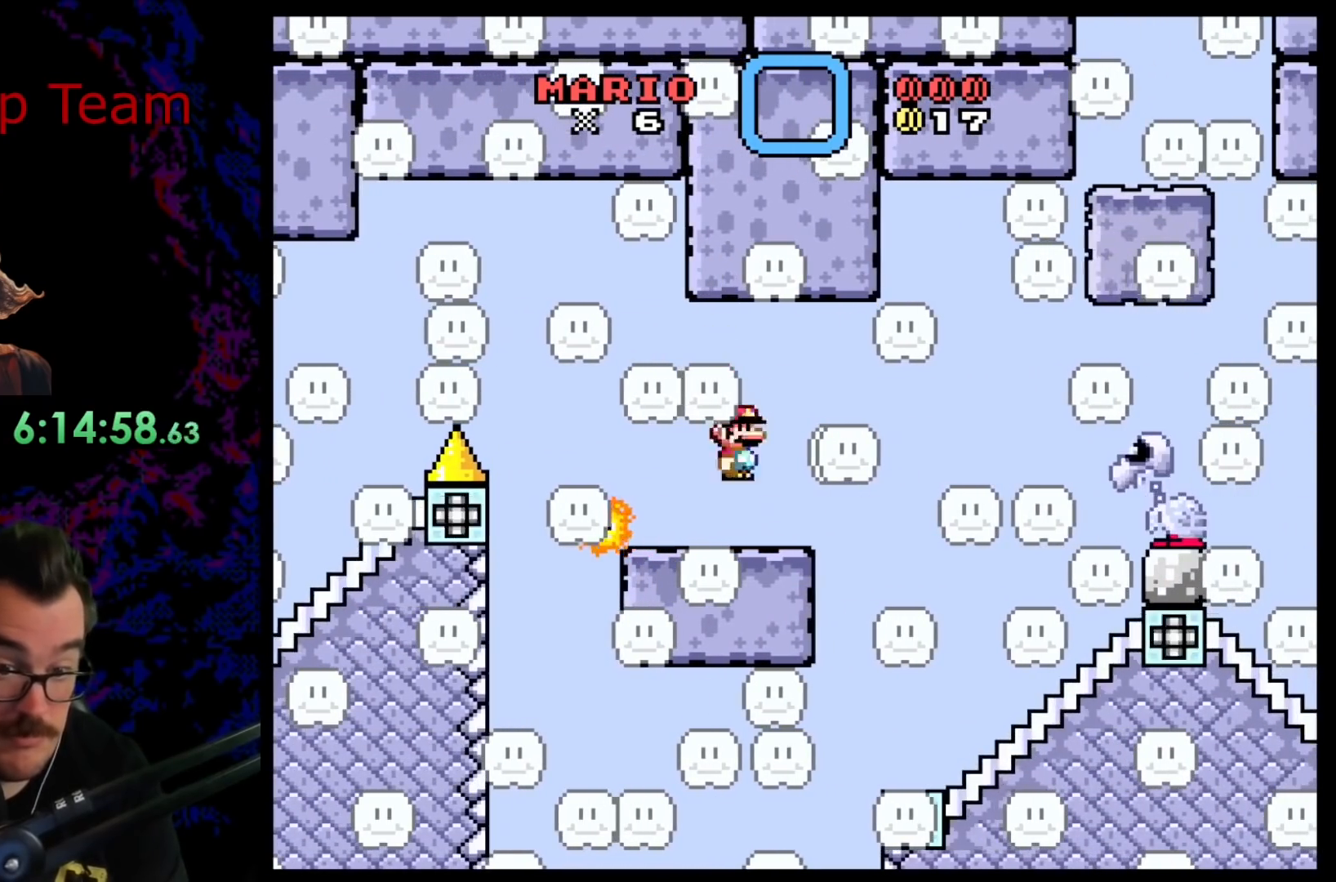
{"buttons": ["X", "DPAD_RIGHT"], "events": [[150, "DPAD_RIGHT", "down"], [217, "A", "down"], [300, "A", "up"]]}
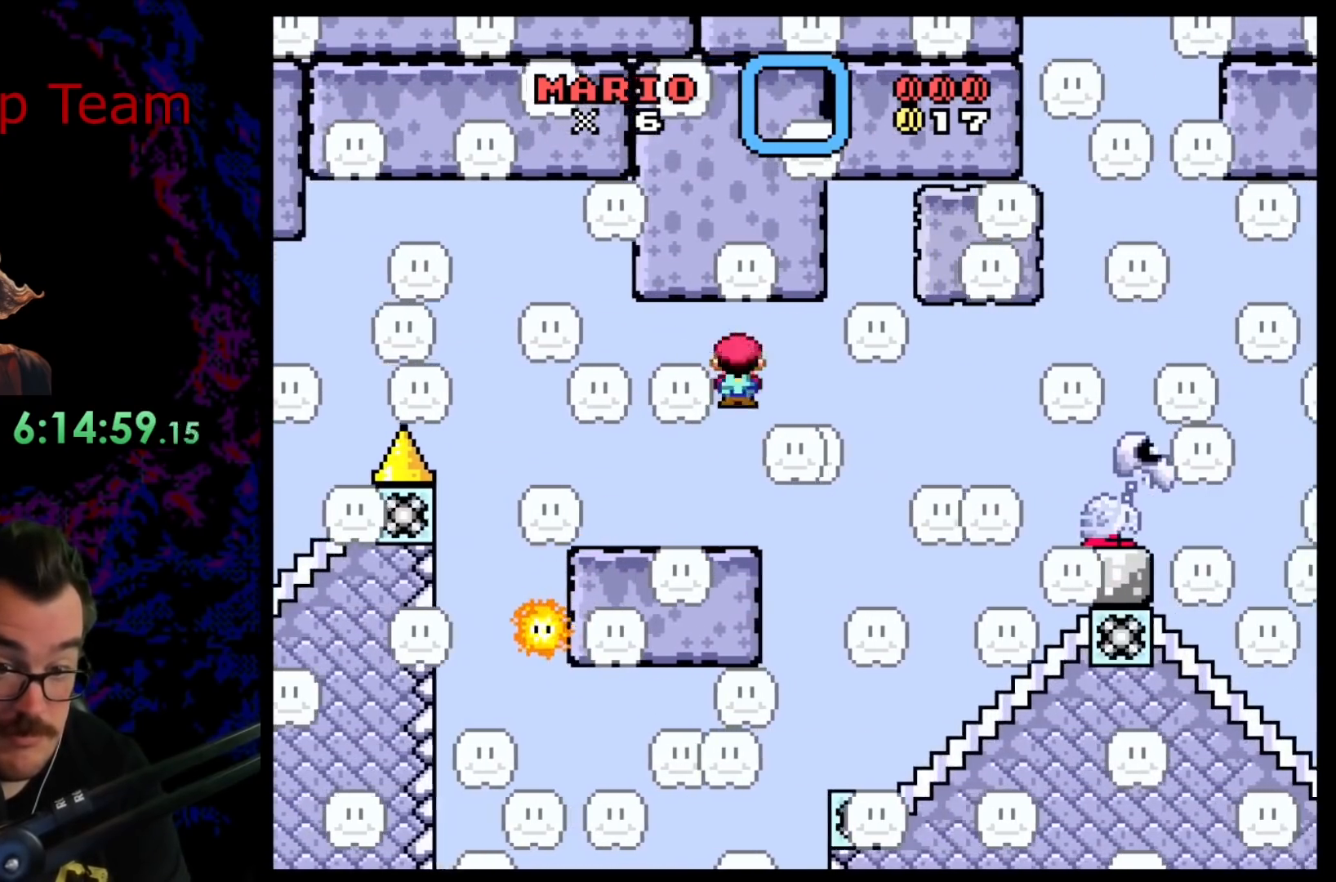
{"buttons": ["B", "Y", "DPAD_LEFT"], "events": [[67, "A", "down"], [217, "A", "up"], [300, "X", "up"], [317, "Y", "down"], [417, "DPAD_DOWN", "down"], [417, "DPAD_RIGHT", "up"], [433, "DPAD_DOWN", "up"], [433, "DPAD_LEFT", "down"], [467, "B", "down"]]}
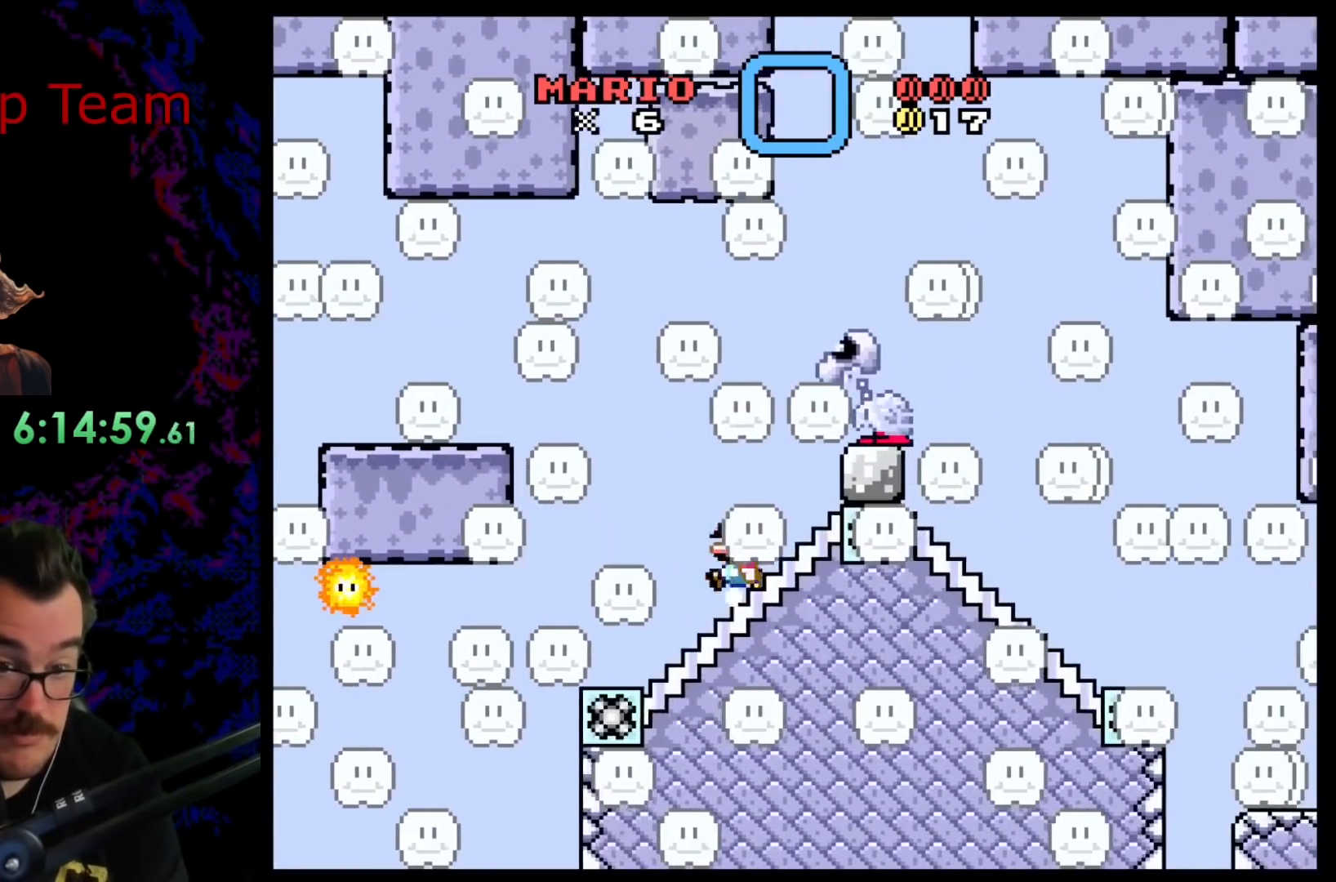
{"buttons": ["Y", "DPAD_RIGHT"], "events": [[200, "B", "up"], [300, "DPAD_LEFT", "up"], [350, "DPAD_RIGHT", "down"]]}
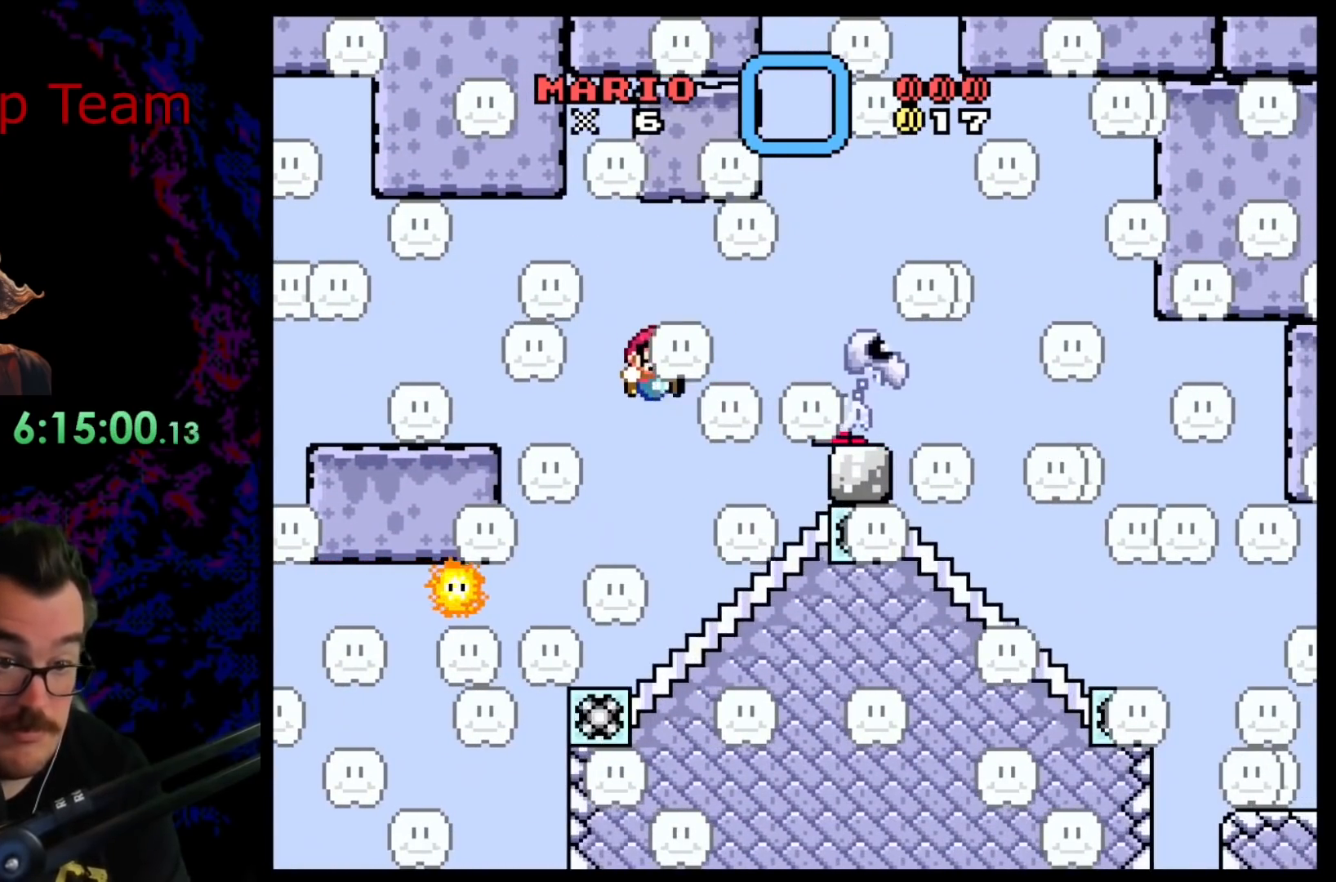
{"buttons": ["Y", "DPAD_RIGHT"], "events": [[183, "DPAD_LEFT", "down"], [183, "DPAD_RIGHT", "up"], [250, "B", "down"], [333, "B", "up"], [433, "DPAD_LEFT", "up"], [467, "DPAD_RIGHT", "down"]]}
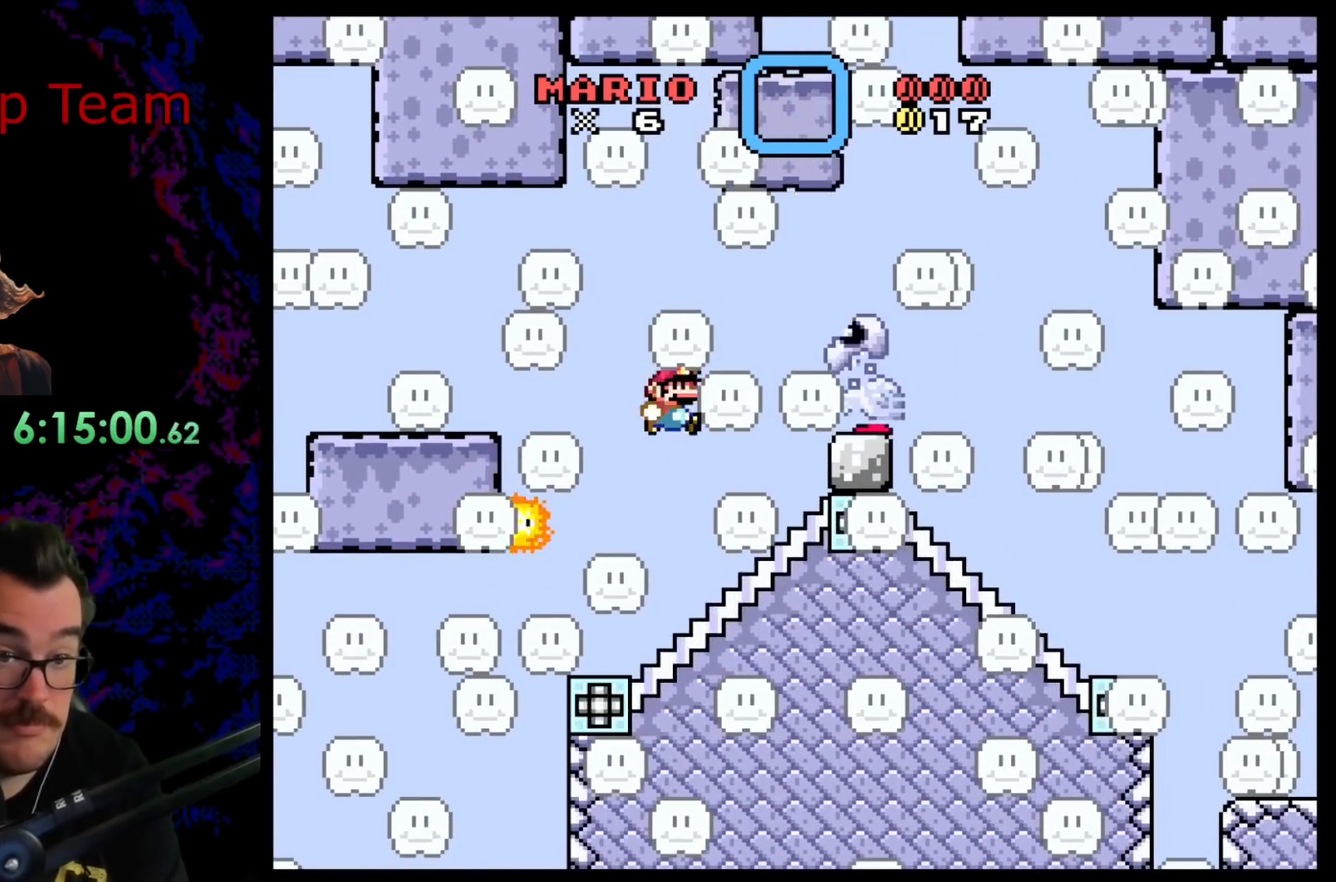
{"buttons": ["Y", "DPAD_LEFT"], "events": [[217, "DPAD_LEFT", "down"], [217, "DPAD_RIGHT", "up"], [333, "B", "down"], [333, "DPAD_DOWN", "down"], [333, "DPAD_LEFT", "up"], [367, "DPAD_DOWN", "up"], [367, "DPAD_RIGHT", "down"], [433, "B", "up"], [433, "DPAD_LEFT", "down"], [433, "DPAD_RIGHT", "up"]]}
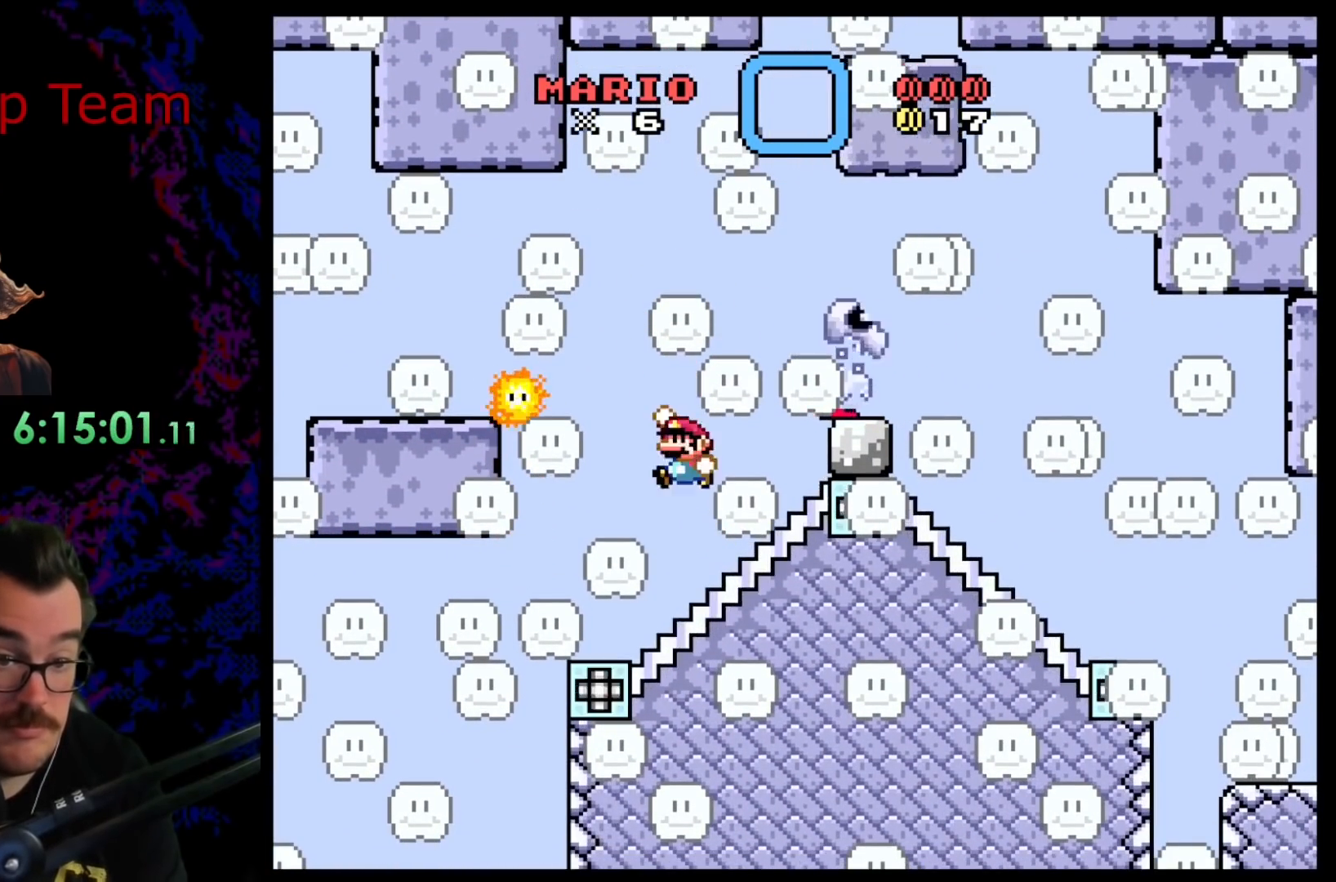
{"buttons": ["B", "Y", "DPAD_LEFT"], "events": [[133, "DPAD_LEFT", "up"], [133, "DPAD_RIGHT", "down"], [467, "DPAD_DOWN", "down"], [467, "DPAD_RIGHT", "up"], [483, "B", "down"], [483, "DPAD_DOWN", "up"], [483, "DPAD_LEFT", "down"]]}
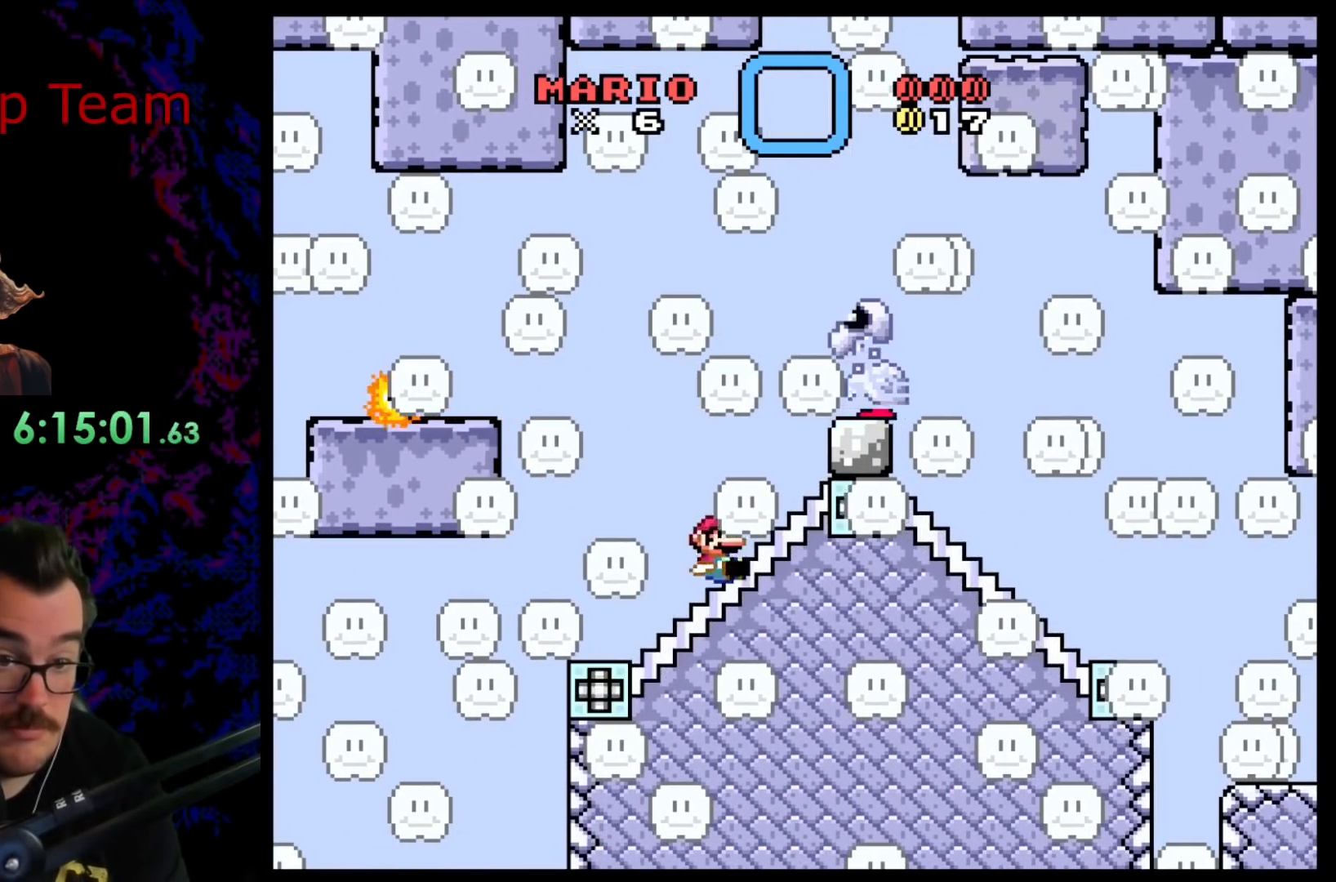
{"buttons": ["B", "Y", "DPAD_RIGHT"], "events": [[183, "DPAD_LEFT", "up"], [183, "DPAD_RIGHT", "down"]]}